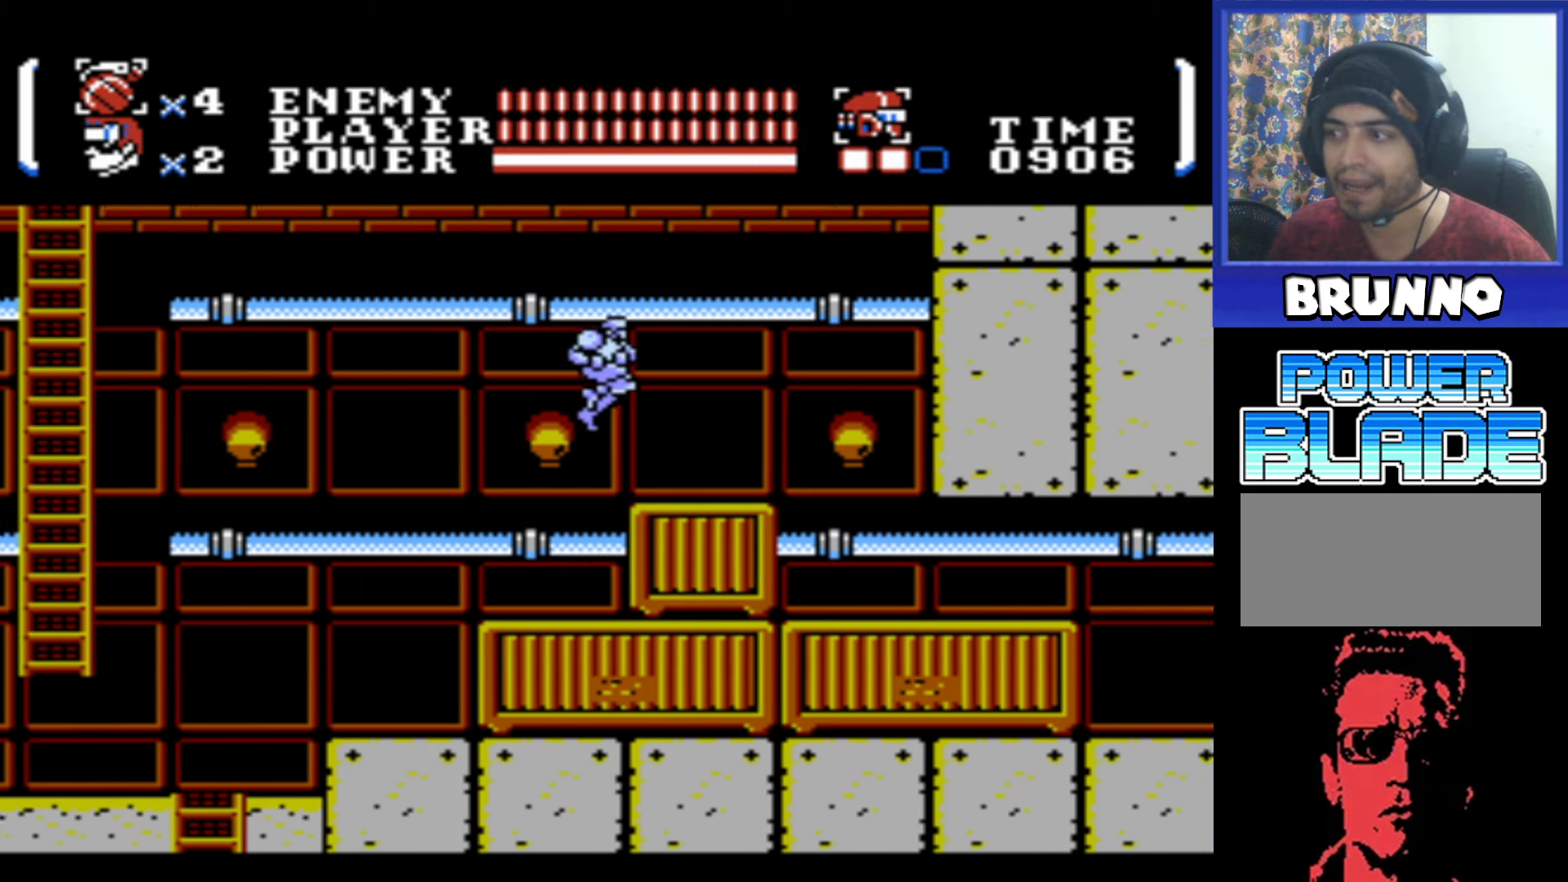
Gameplay with a controller (Nintendo layout); each line is a JSON object with the inputs held at the frame after it. "events" lists button and stick changes between this image and that frame as [ms after this image, input, new state], when the widget could be followed in between. Not read: L3 R3.
{"buttons": ["DPAD_RIGHT"], "events": [[50, "A", "up"]]}
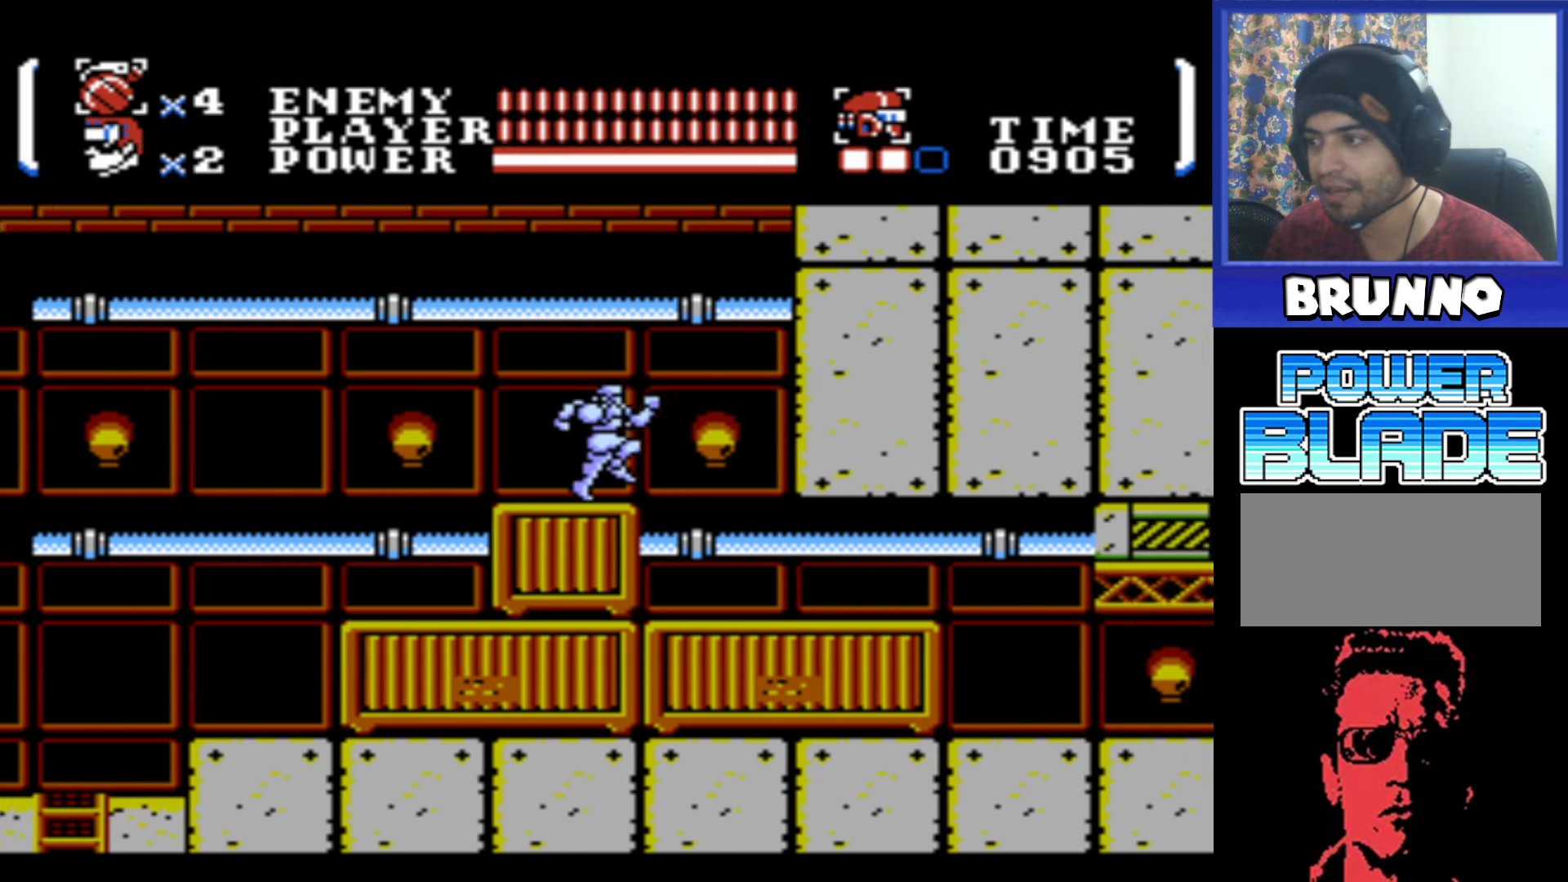
{"buttons": ["DPAD_RIGHT"], "events": []}
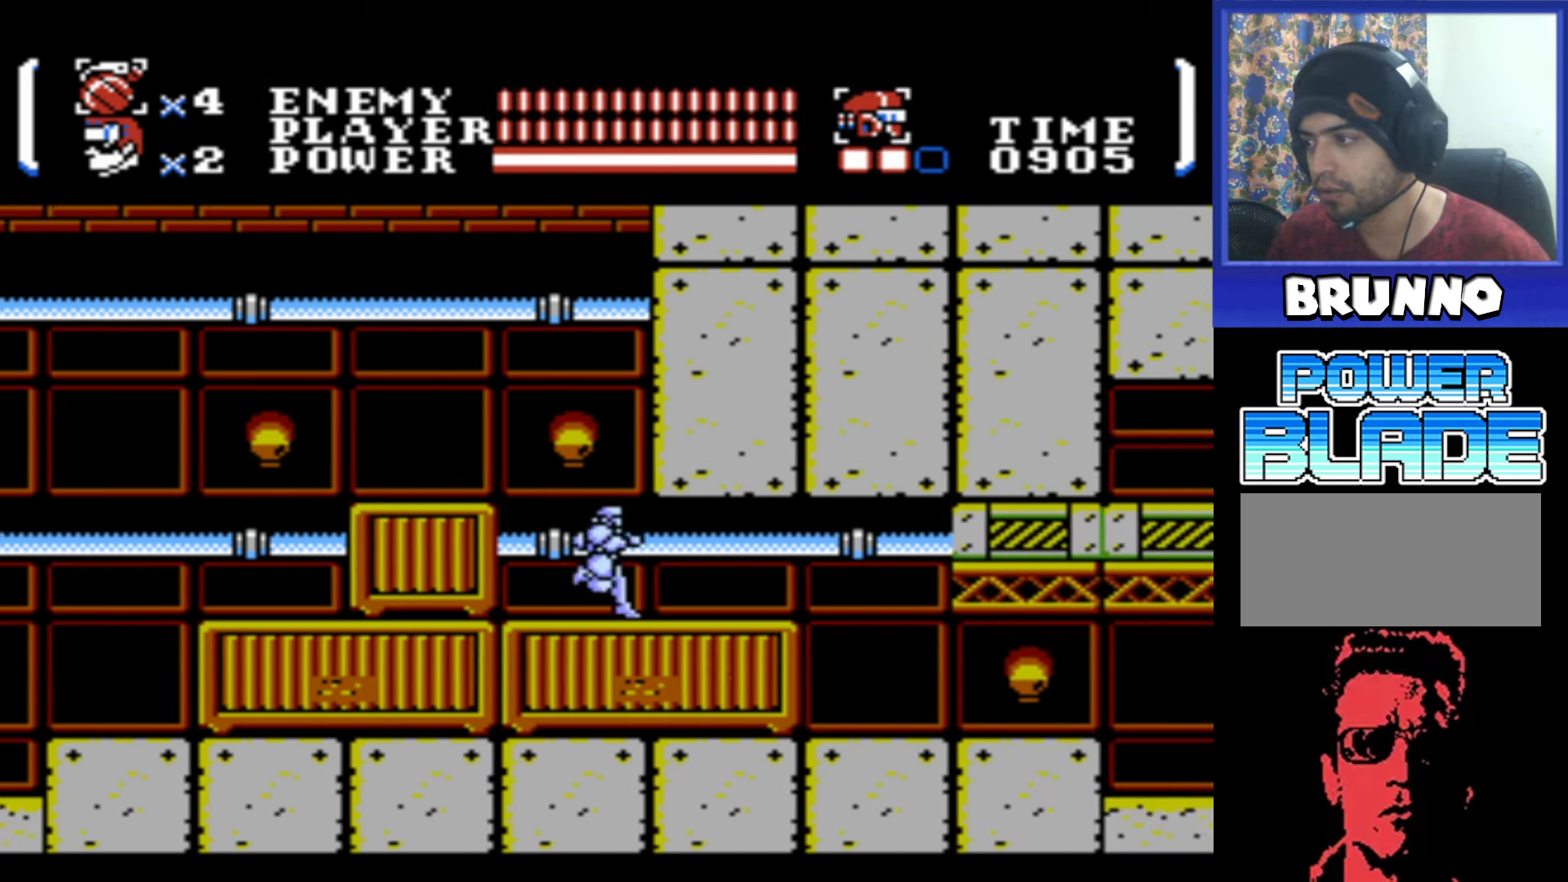
{"buttons": ["DPAD_RIGHT"], "events": []}
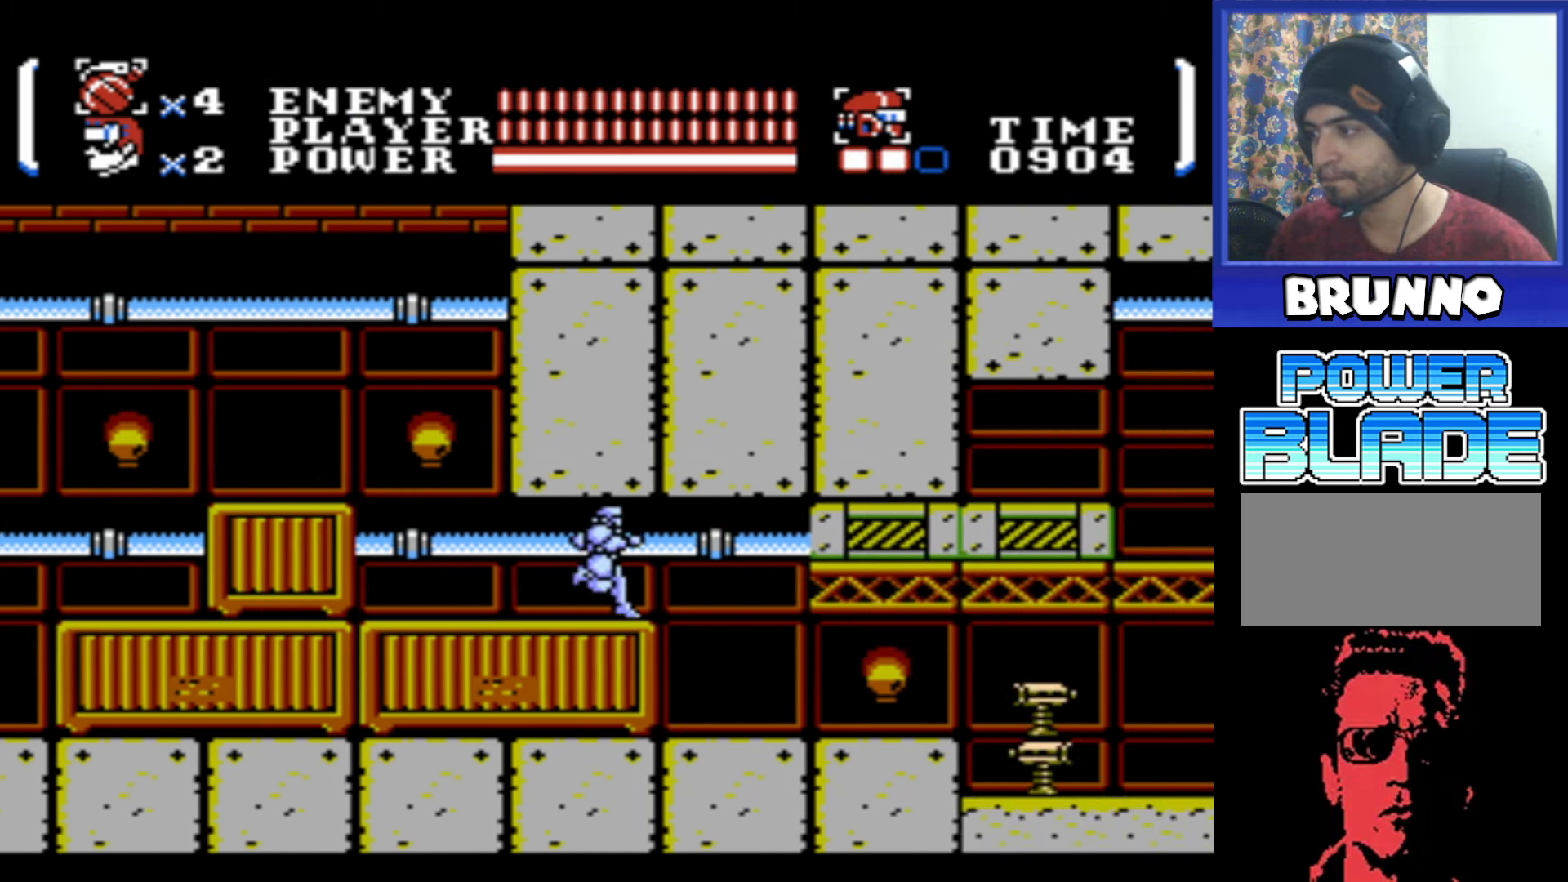
{"buttons": ["DPAD_RIGHT"], "events": []}
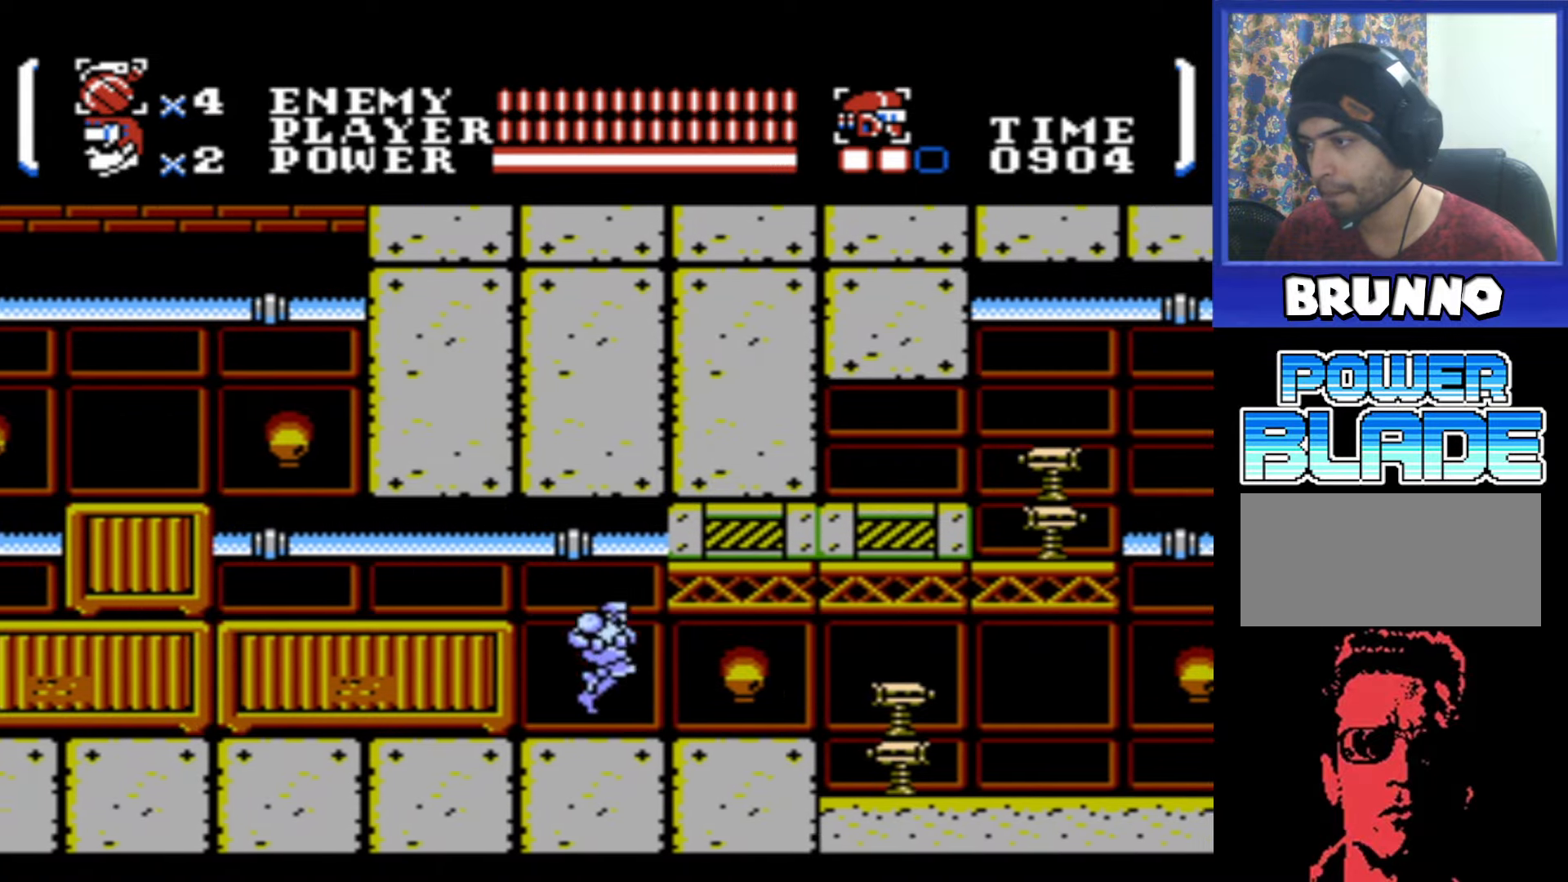
{"buttons": ["DPAD_RIGHT"], "events": [[67, "B", "down"], [117, "B", "up"], [300, "A", "down"], [384, "B", "down"], [434, "A", "up"], [500, "B", "up"]]}
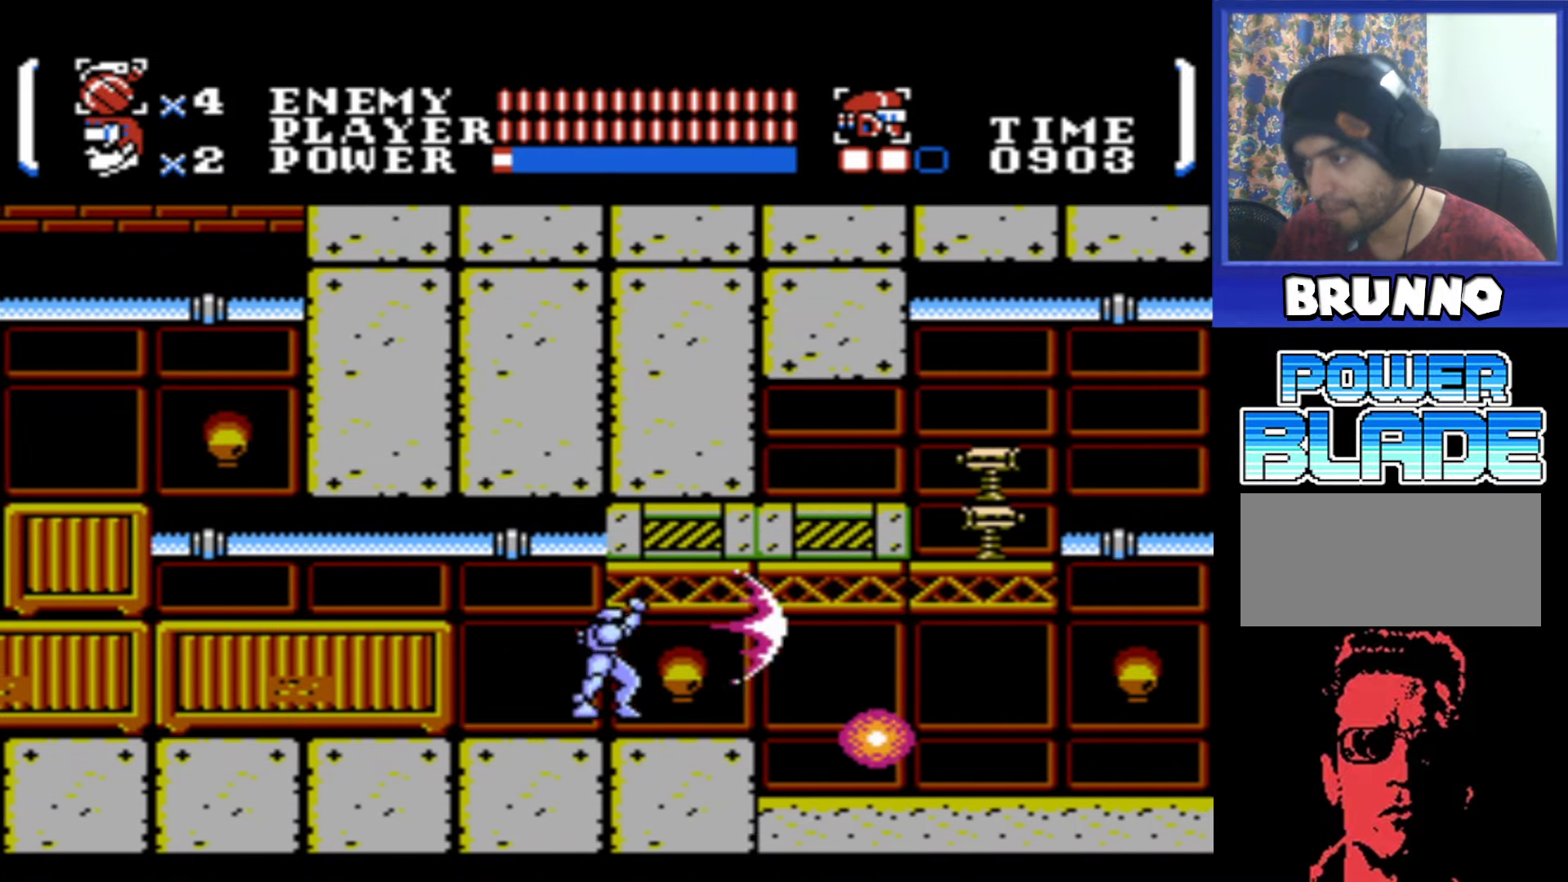
{"buttons": ["DPAD_UP", "DPAD_RIGHT"], "events": [[267, "DPAD_UP", "down"], [367, "B", "down"], [434, "B", "up"]]}
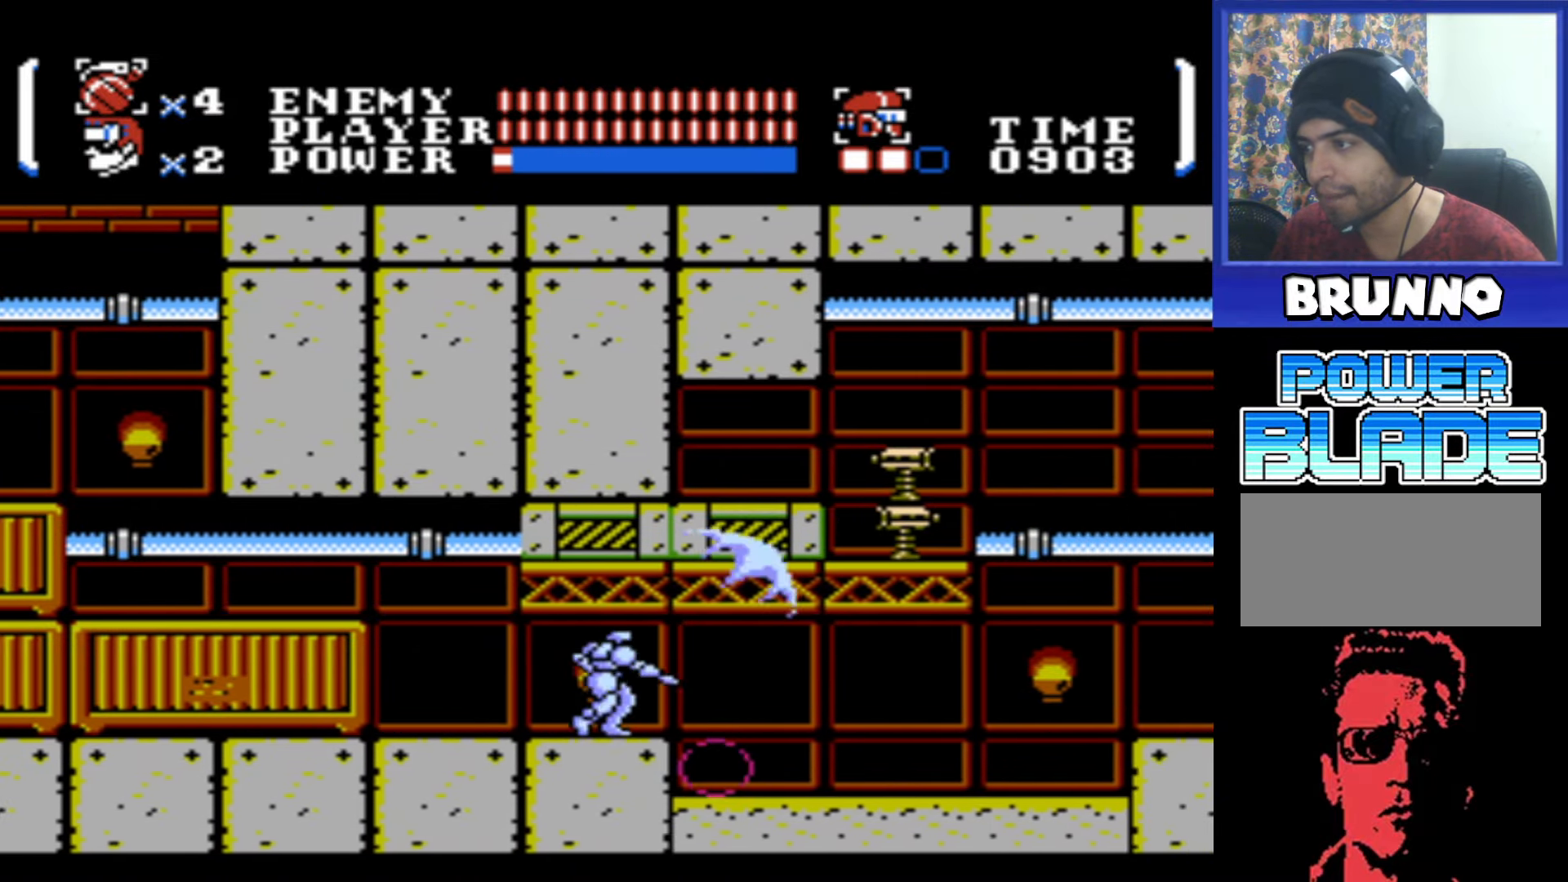
{"buttons": ["DPAD_RIGHT"], "events": [[84, "DPAD_UP", "up"]]}
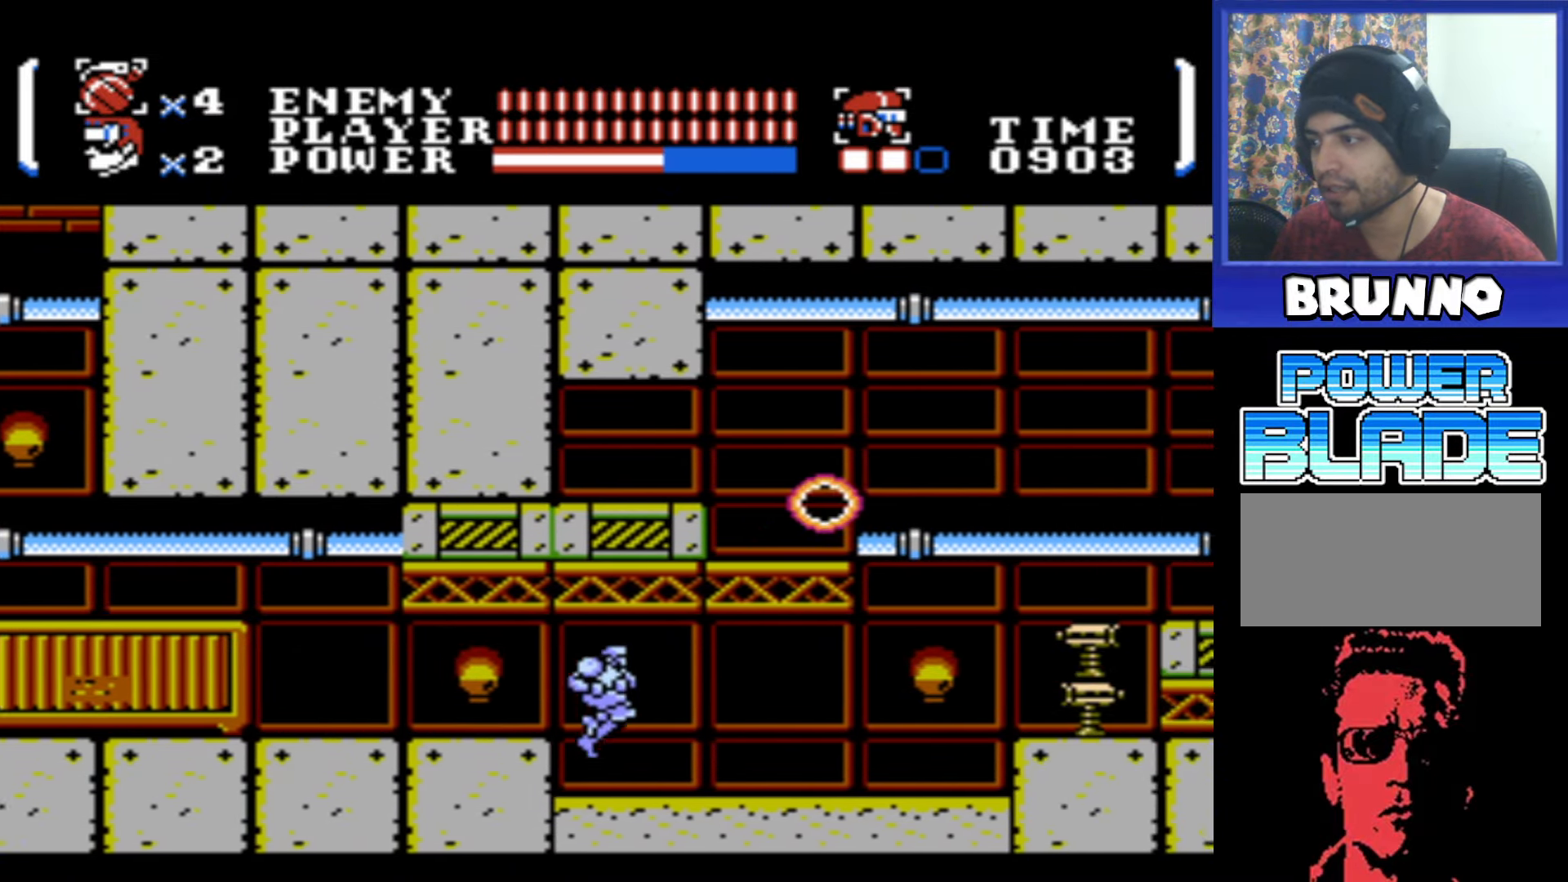
{"buttons": ["DPAD_RIGHT"], "events": [[334, "B", "down"], [417, "B", "up"]]}
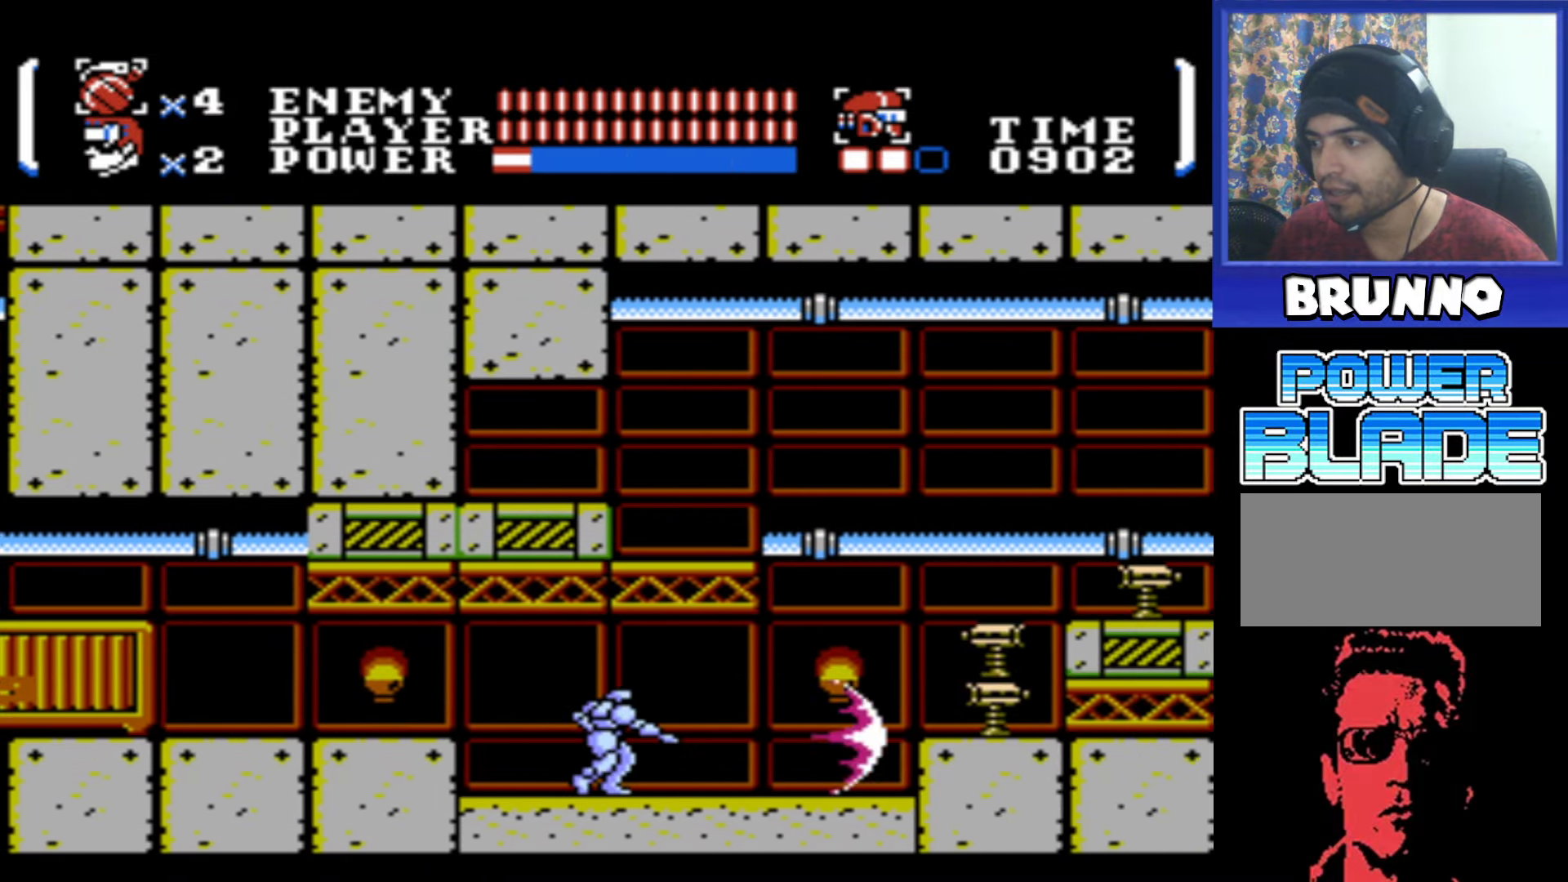
{"buttons": ["DPAD_RIGHT"], "events": []}
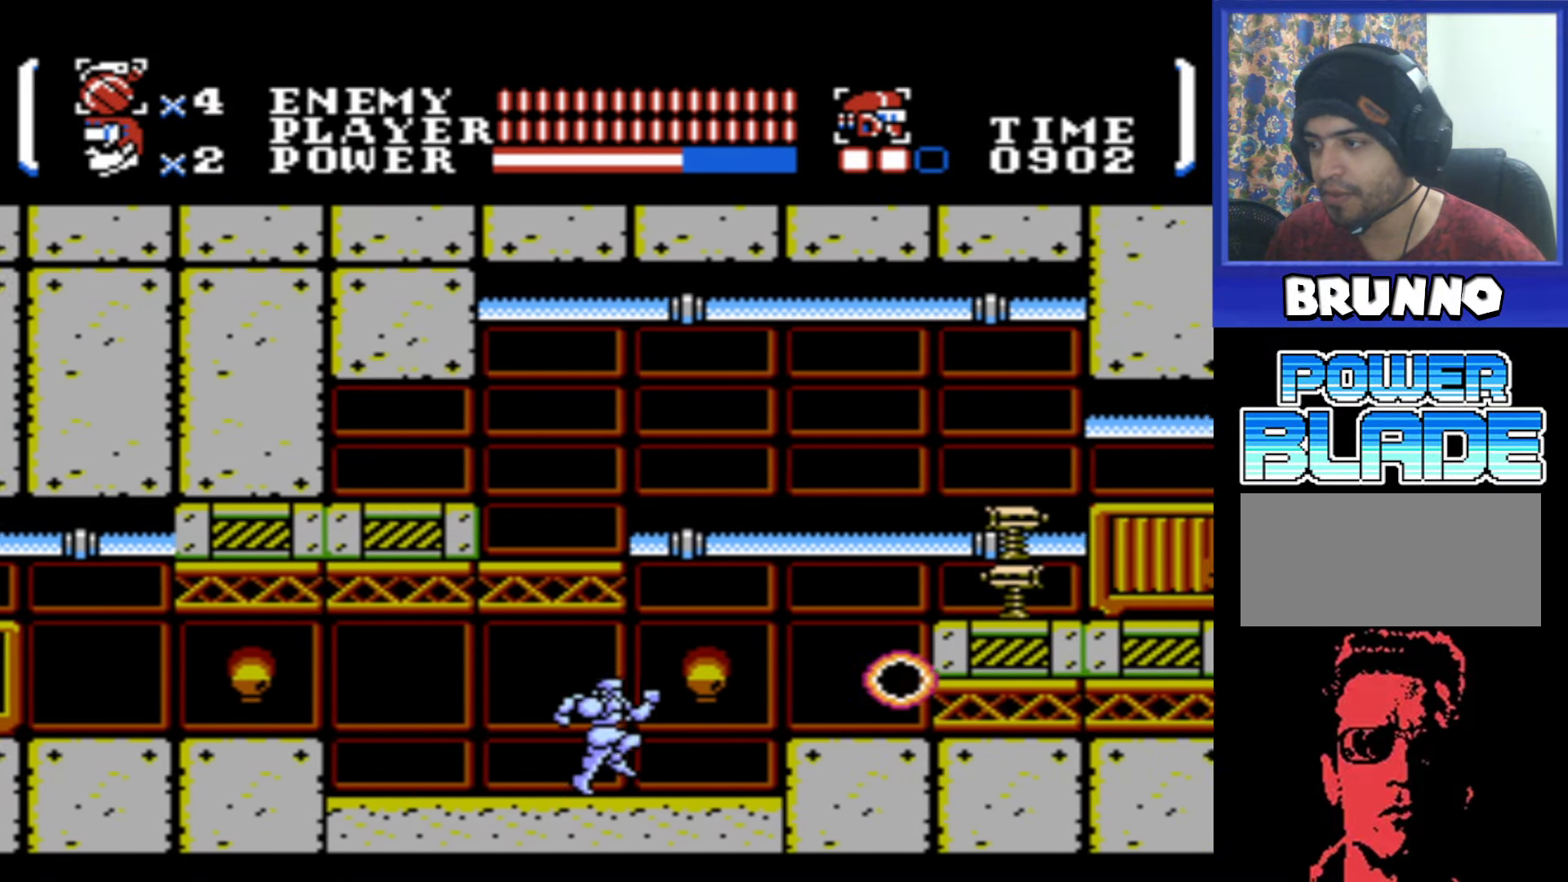
{"buttons": ["DPAD_RIGHT"], "events": [[117, "DPAD_UP", "down"], [150, "B", "down"], [234, "B", "up"], [317, "DPAD_UP", "up"]]}
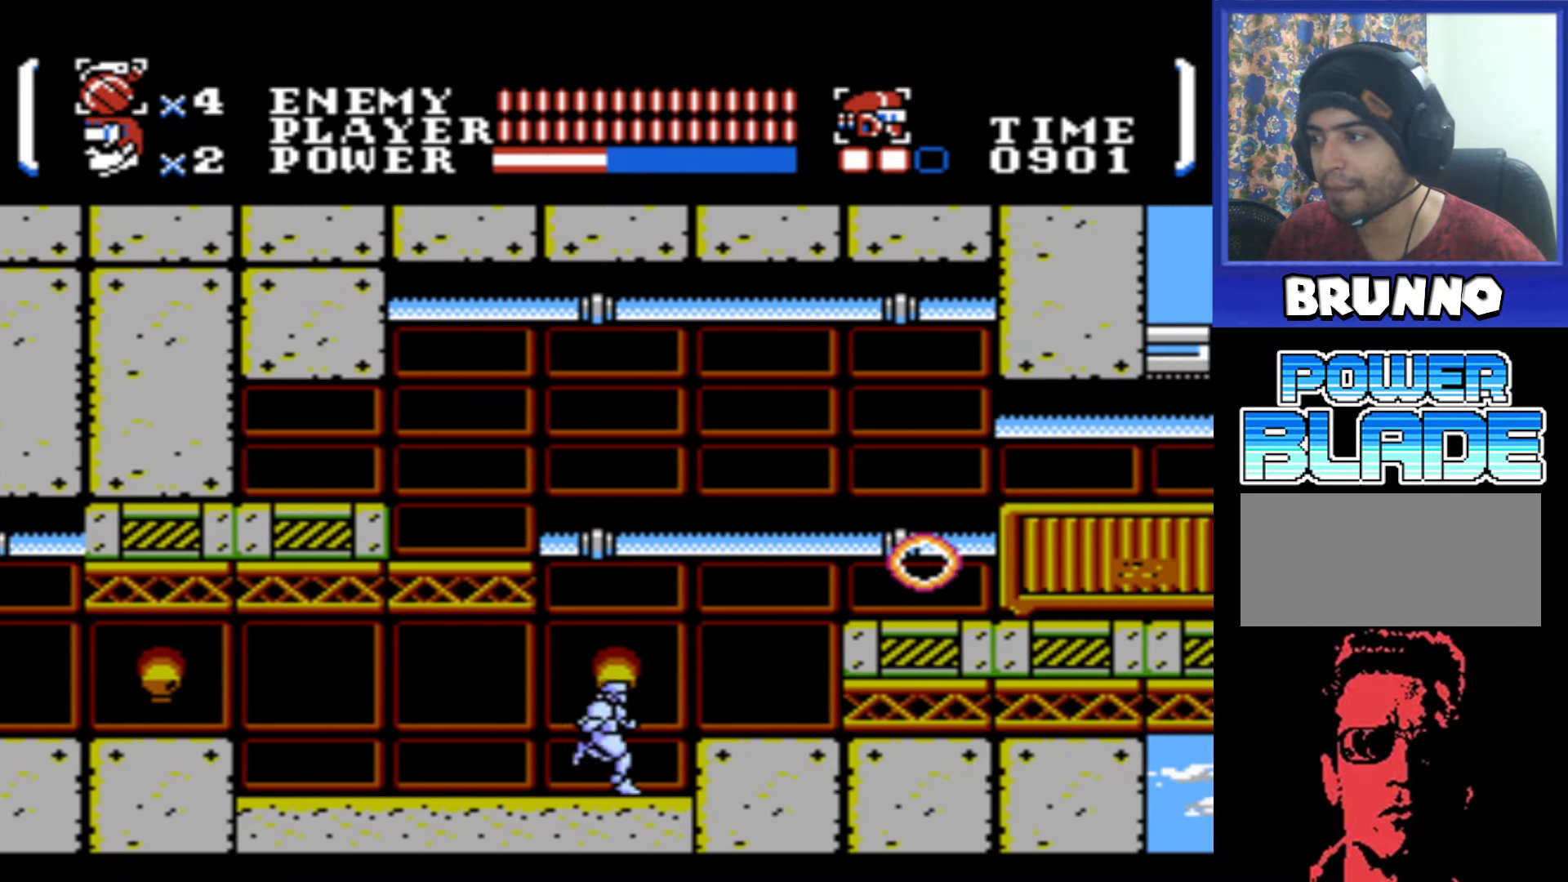
{"buttons": ["DPAD_RIGHT"], "events": [[34, "A", "down"], [100, "A", "up"]]}
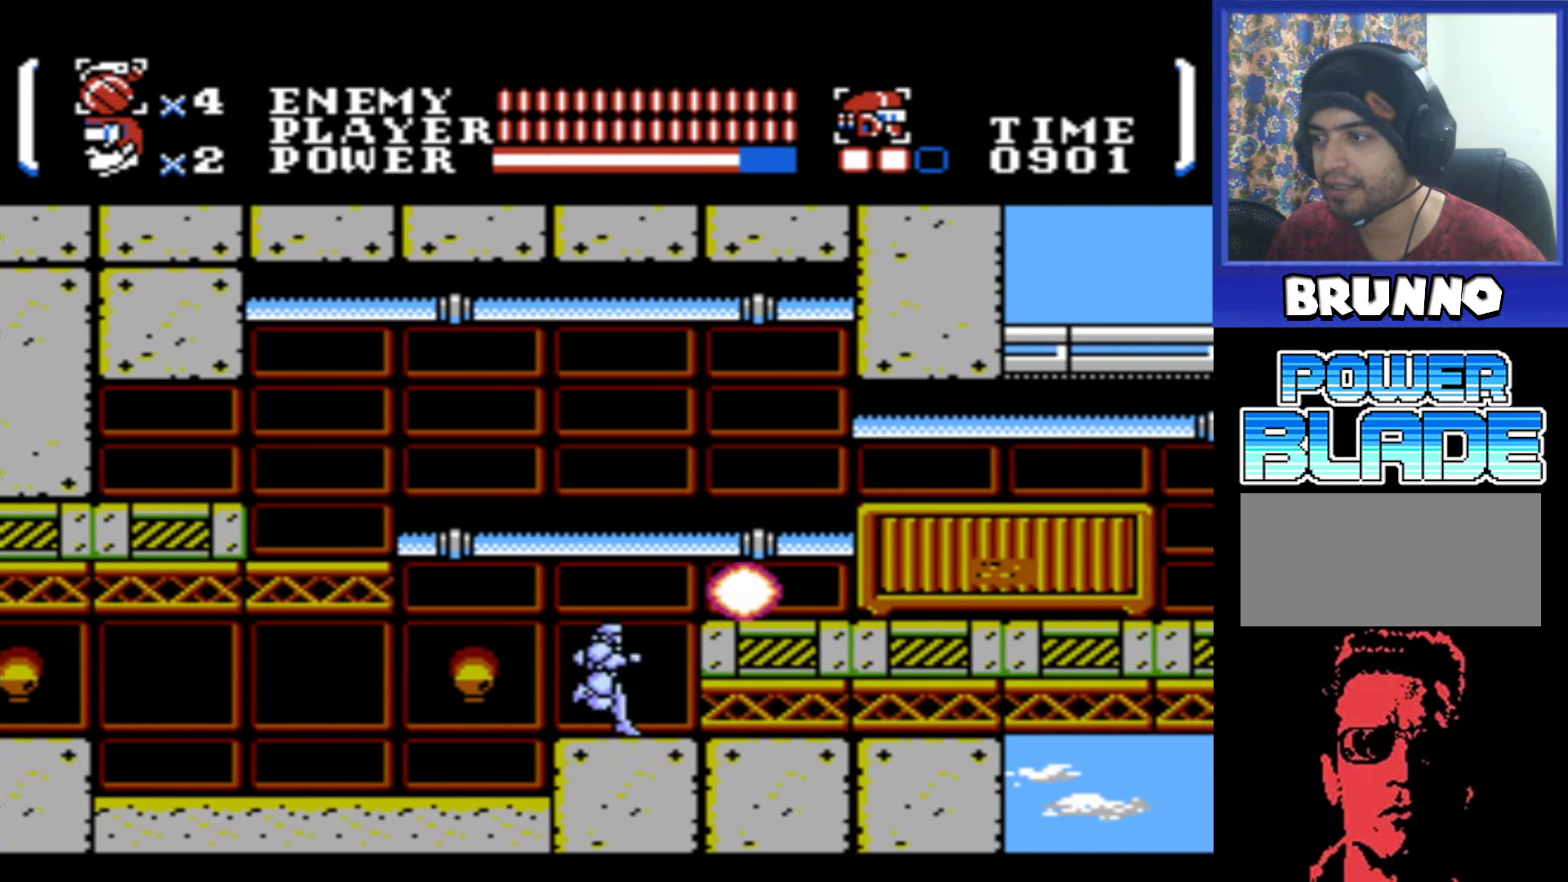
{"buttons": ["DPAD_RIGHT"], "events": [[50, "A", "down"], [167, "A", "up"]]}
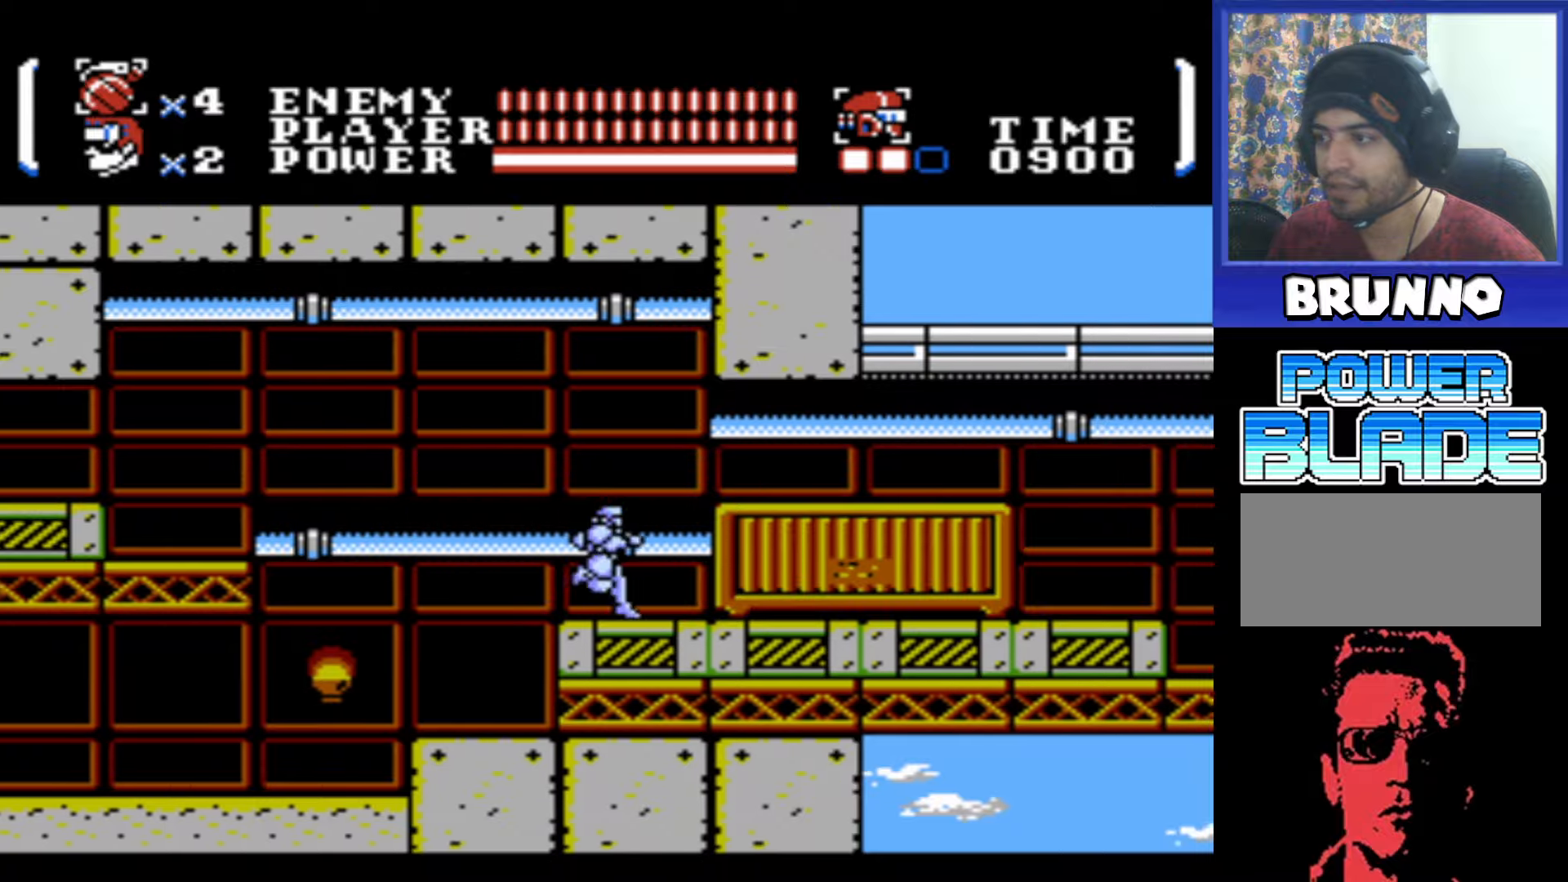
{"buttons": ["DPAD_RIGHT"], "events": [[50, "A", "down"], [216, "A", "up"]]}
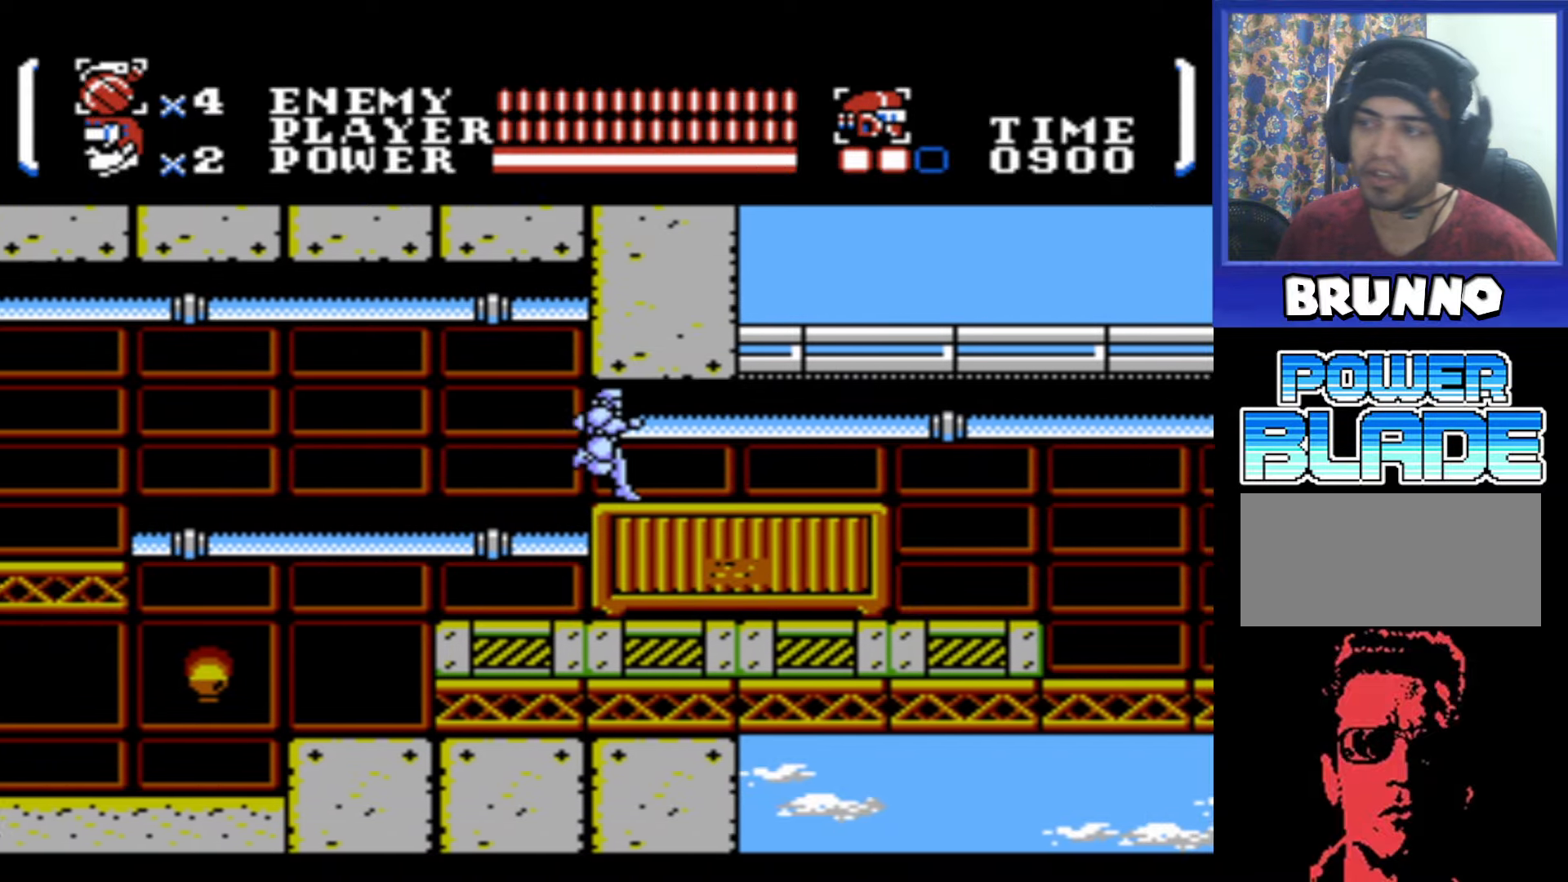
{"buttons": ["DPAD_RIGHT"], "events": []}
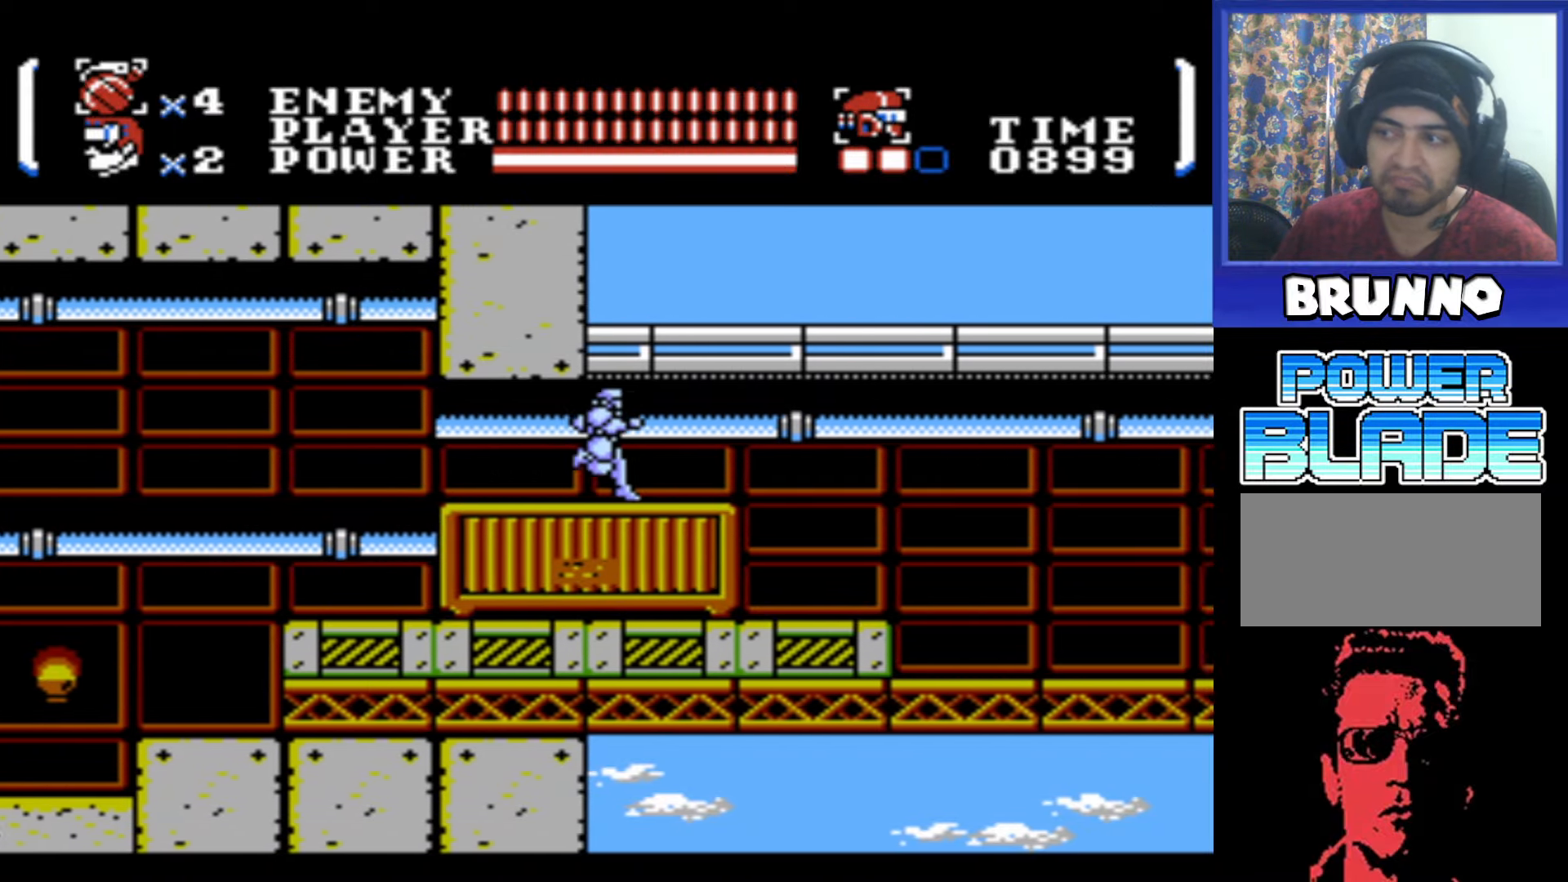
{"buttons": ["DPAD_RIGHT"], "events": []}
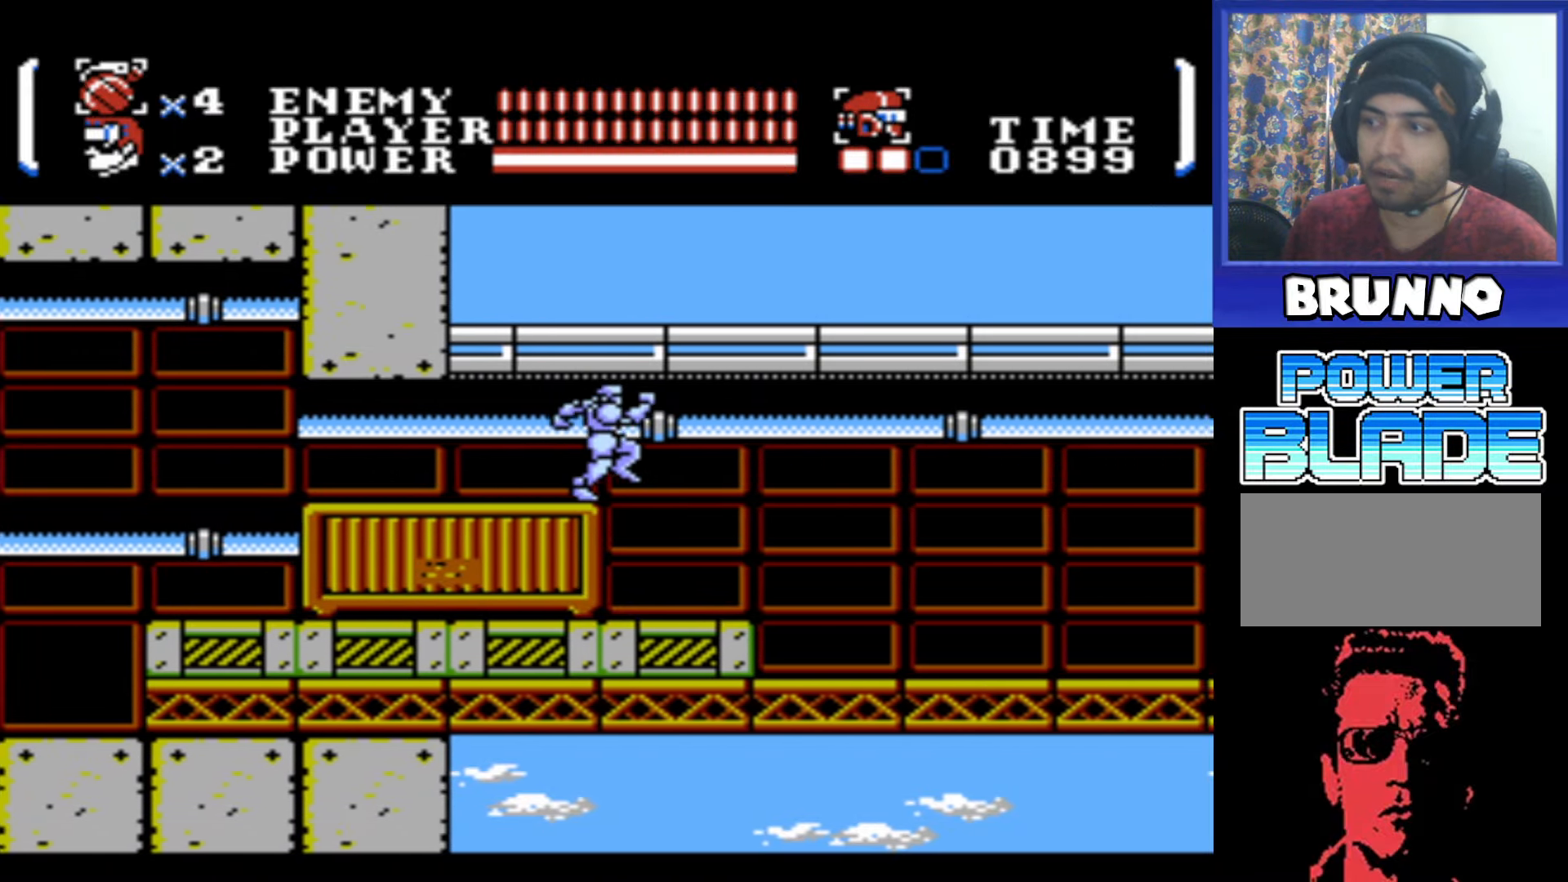
{"buttons": ["DPAD_RIGHT"], "events": []}
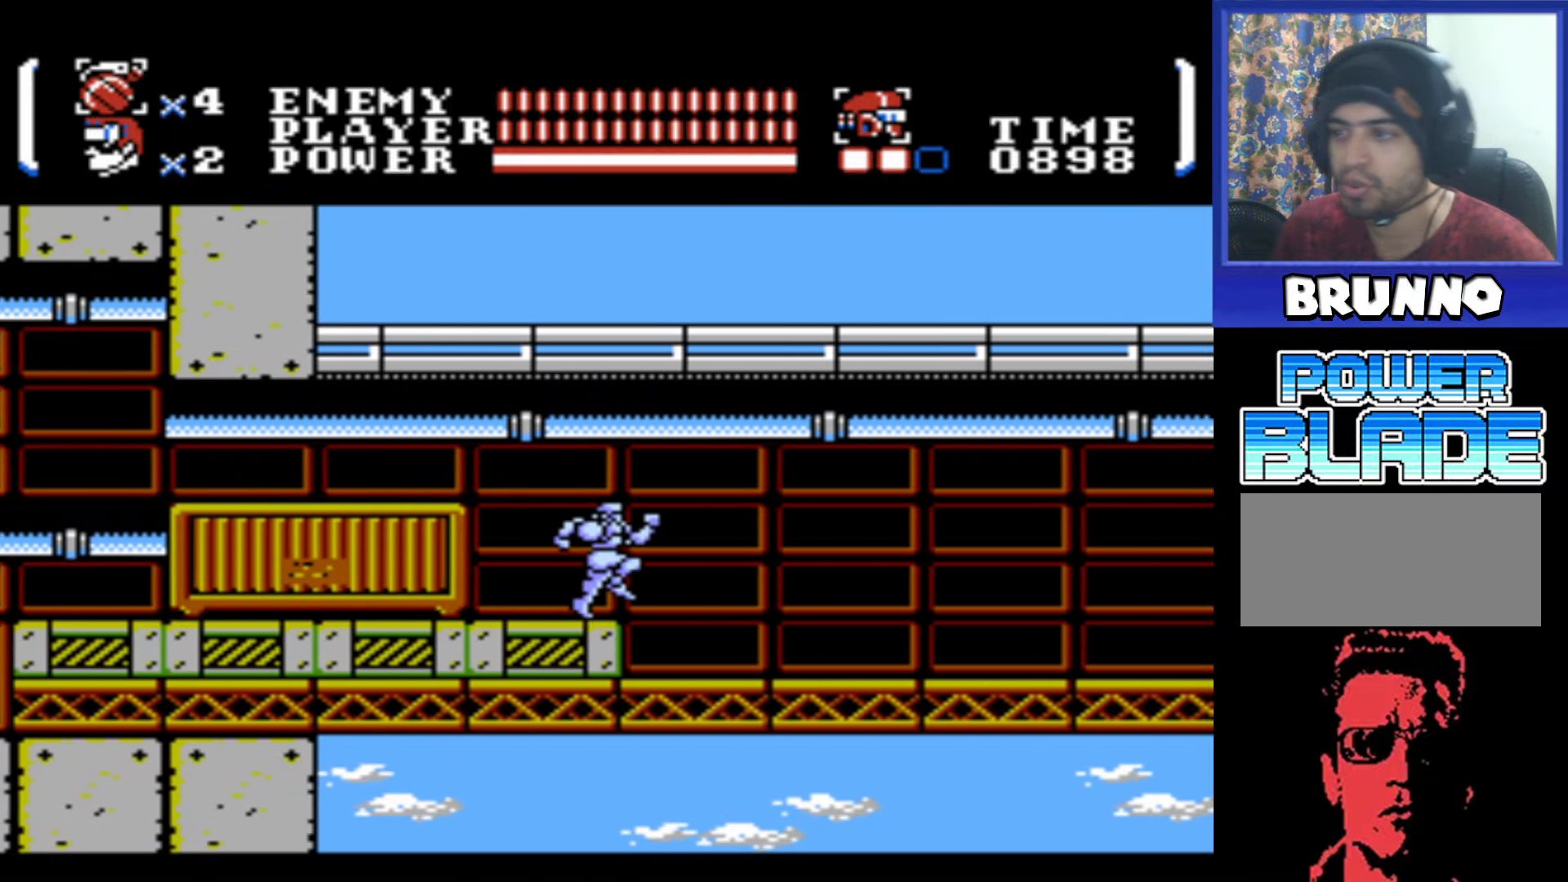
{"buttons": ["DPAD_RIGHT"], "events": []}
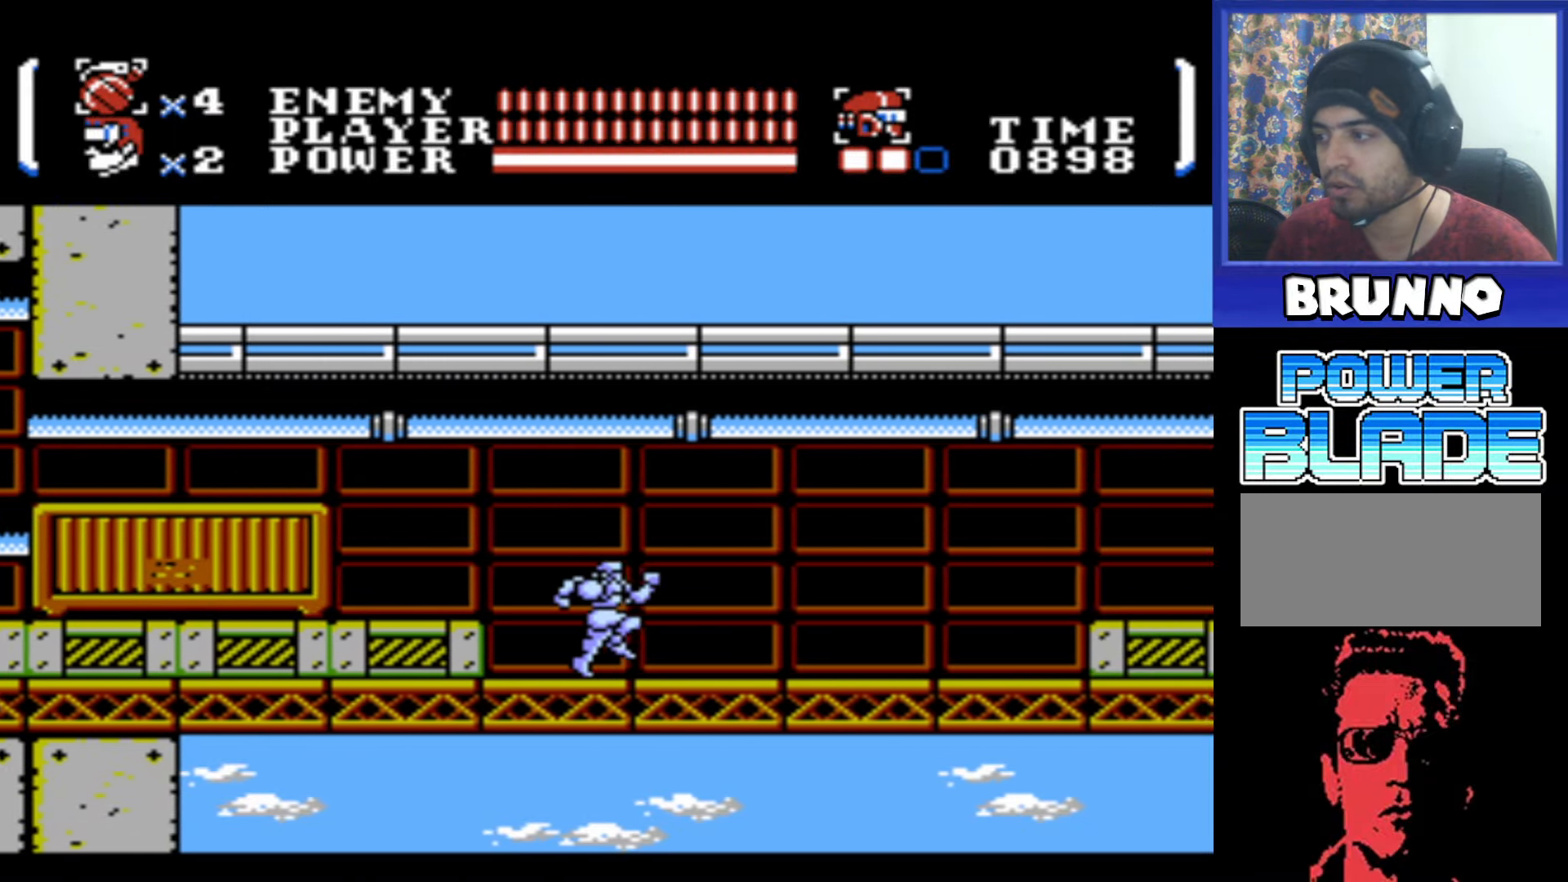
{"buttons": ["DPAD_RIGHT"], "events": []}
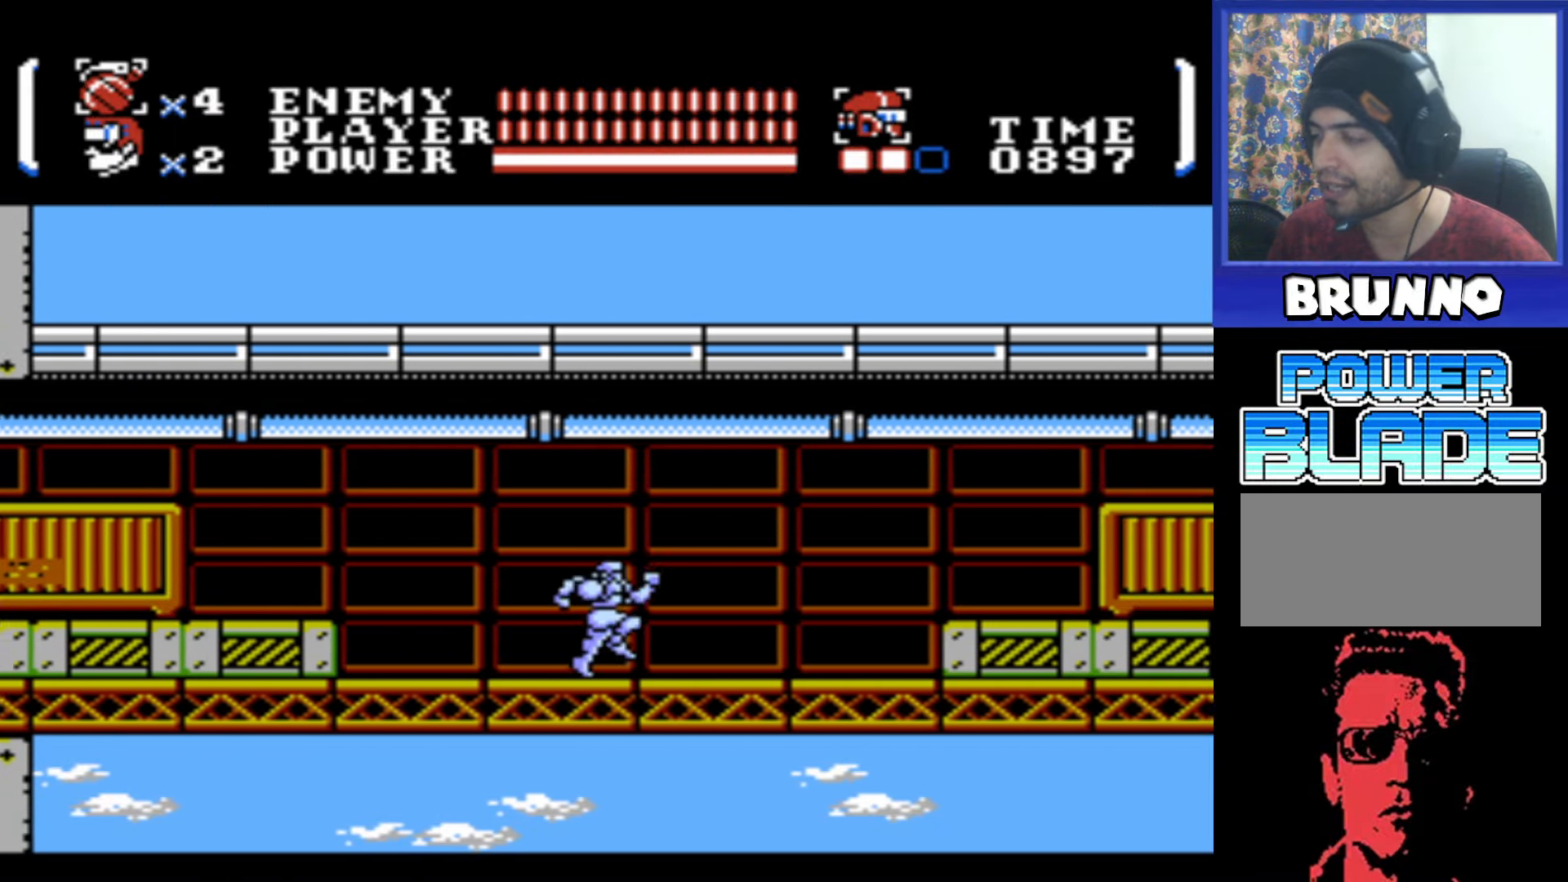
{"buttons": ["DPAD_RIGHT"], "events": []}
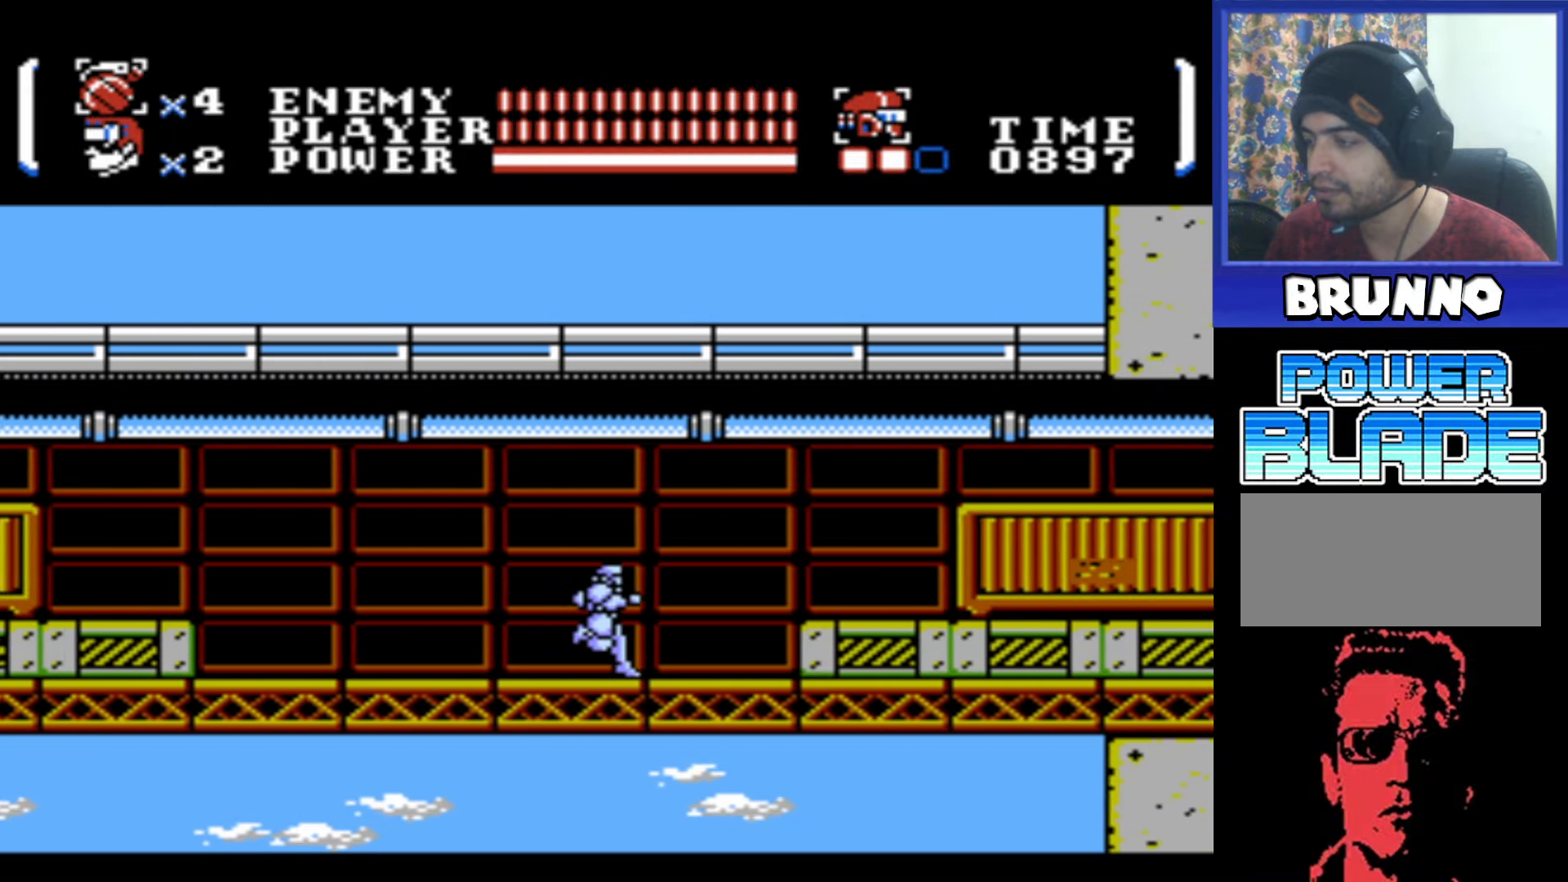
{"buttons": ["DPAD_RIGHT"], "events": [[266, "A", "down"], [400, "A", "up"]]}
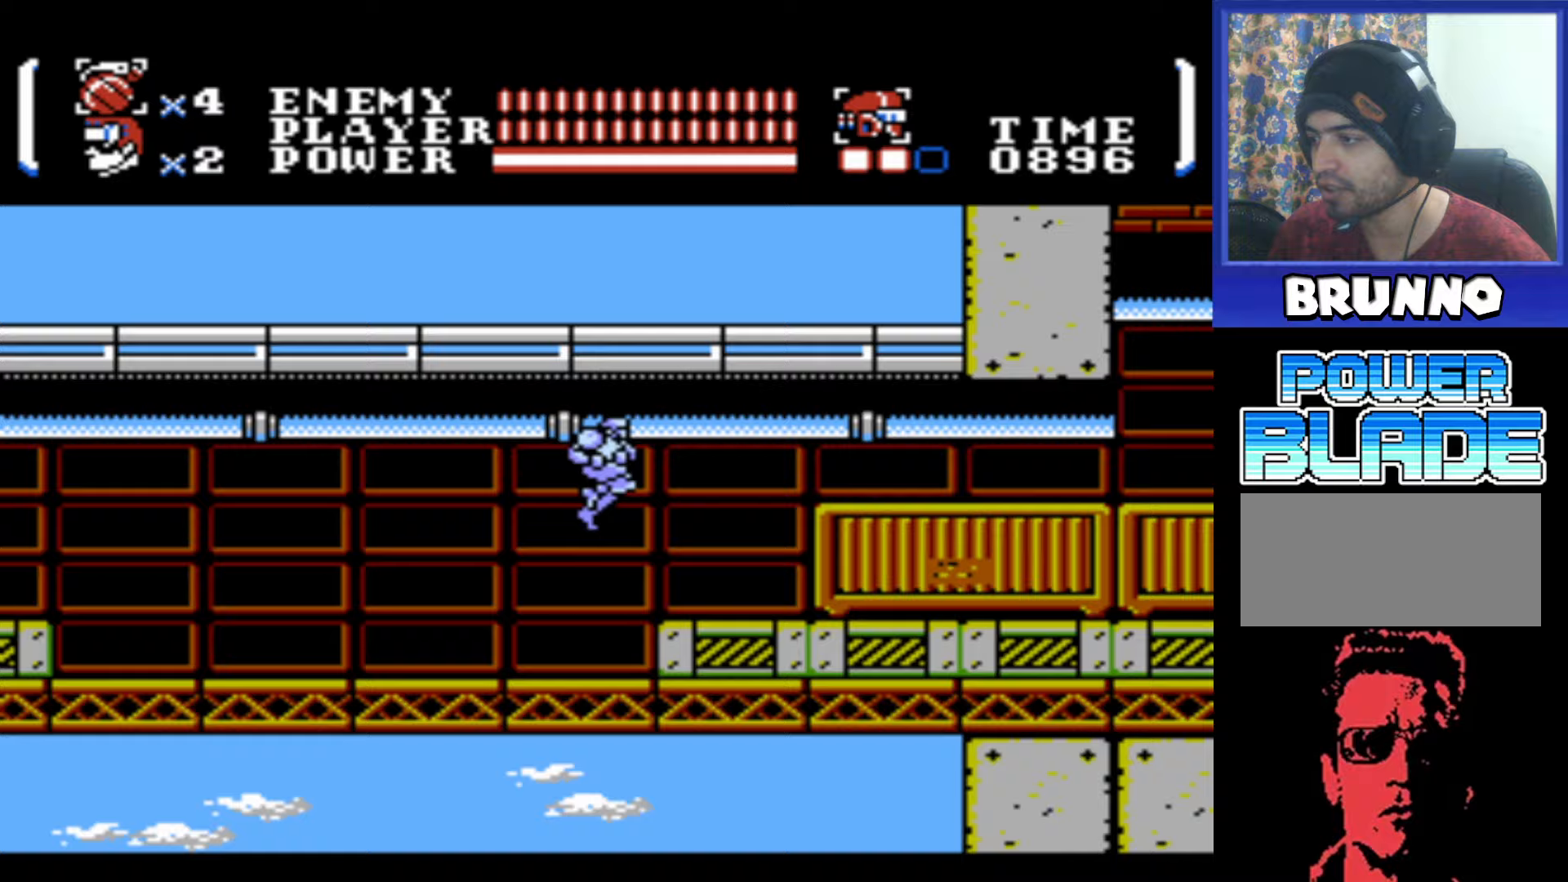
{"buttons": ["A", "DPAD_RIGHT"], "events": [[417, "A", "down"]]}
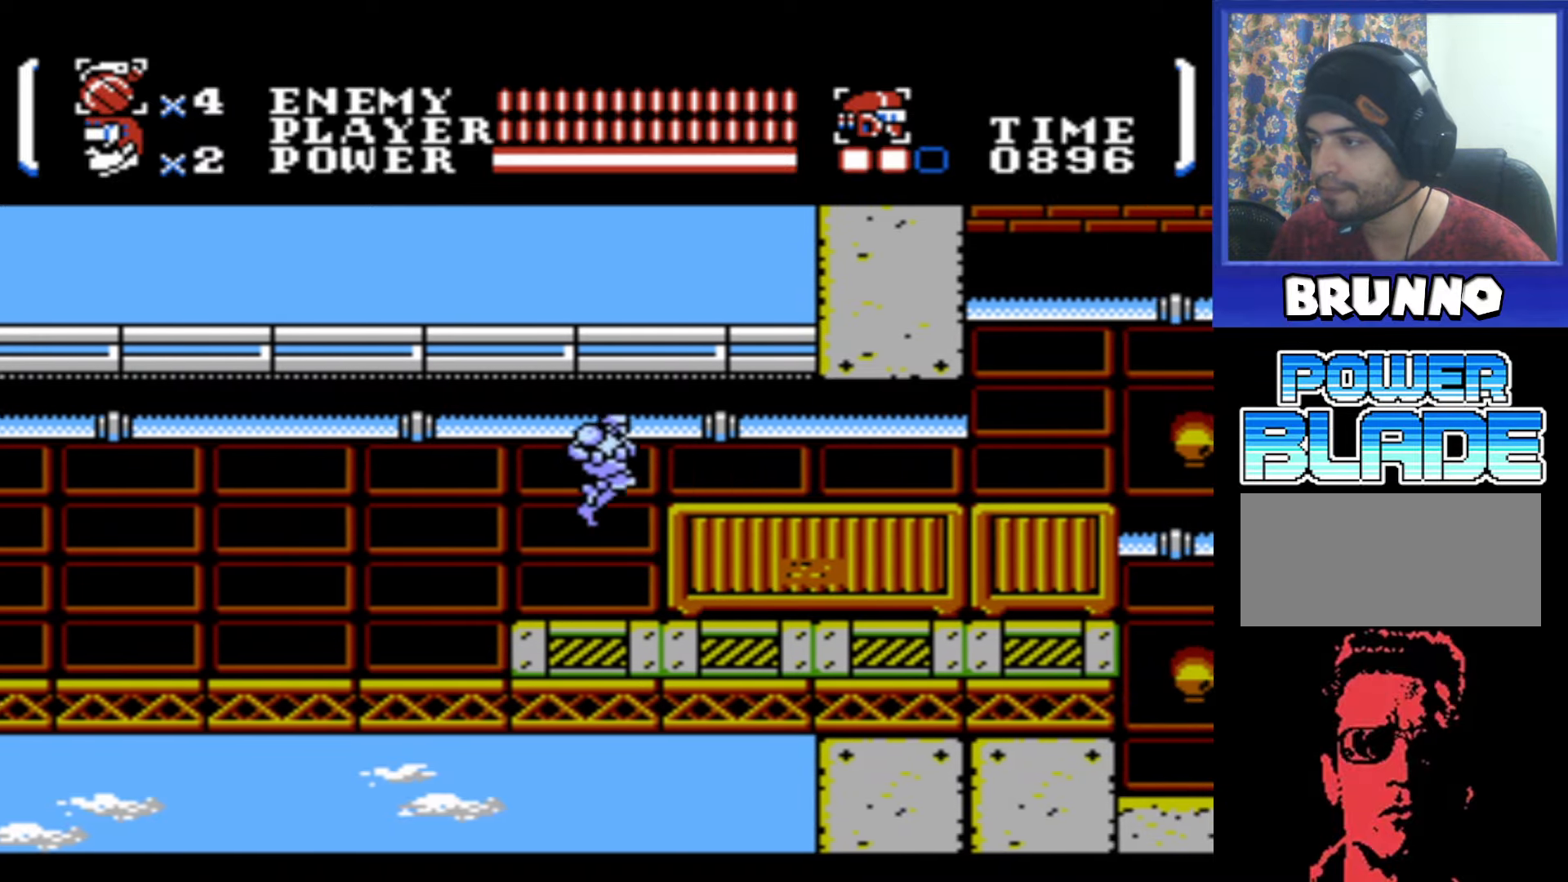
{"buttons": ["DPAD_RIGHT"], "events": [[33, "A", "up"]]}
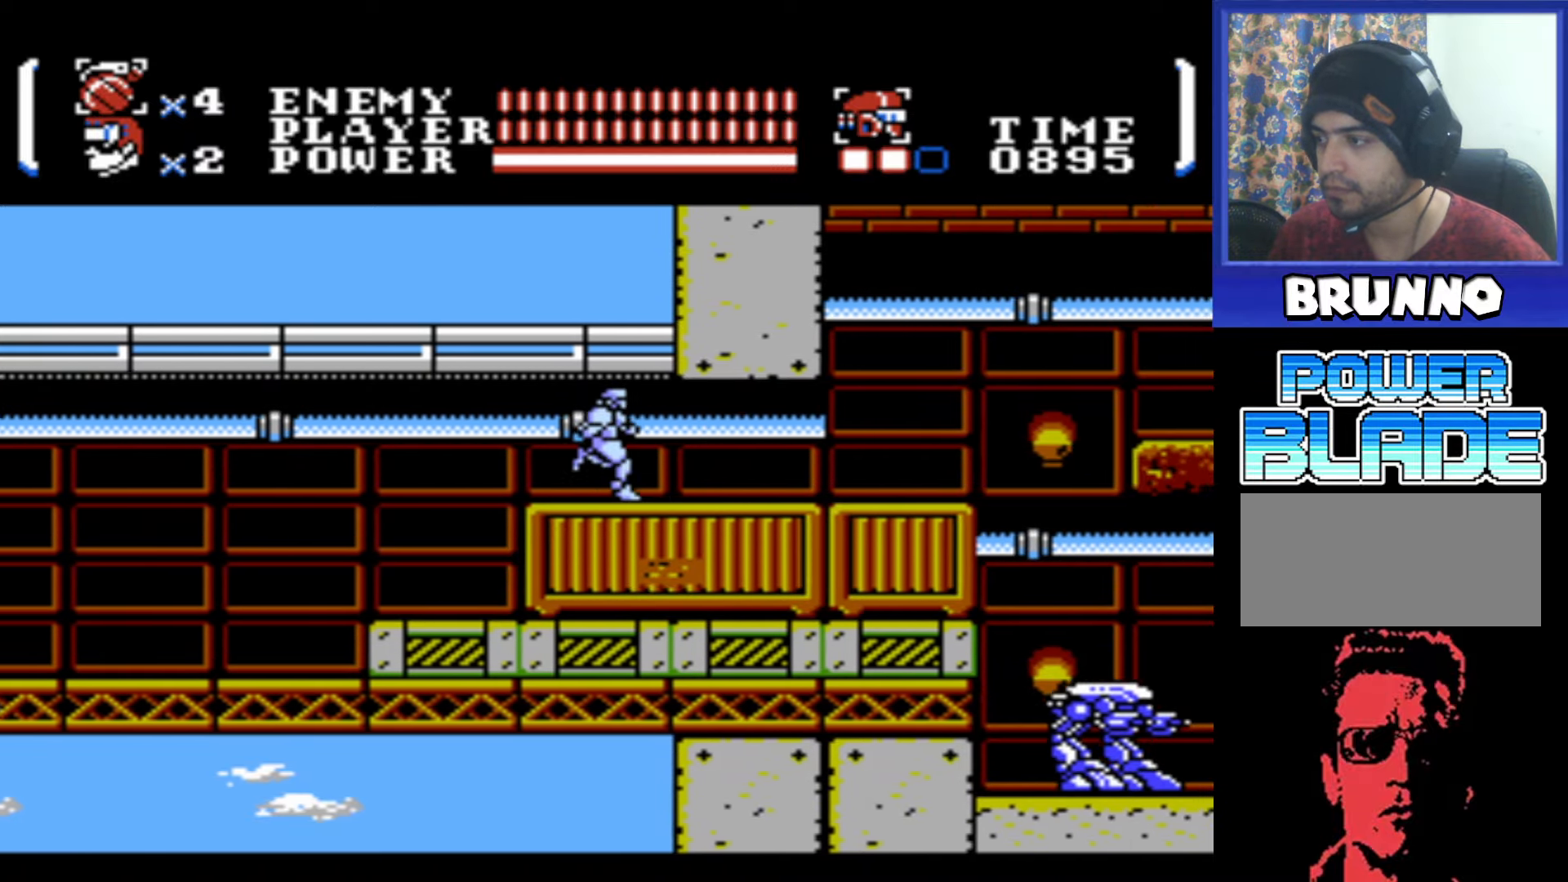
{"buttons": ["DPAD_RIGHT"], "events": []}
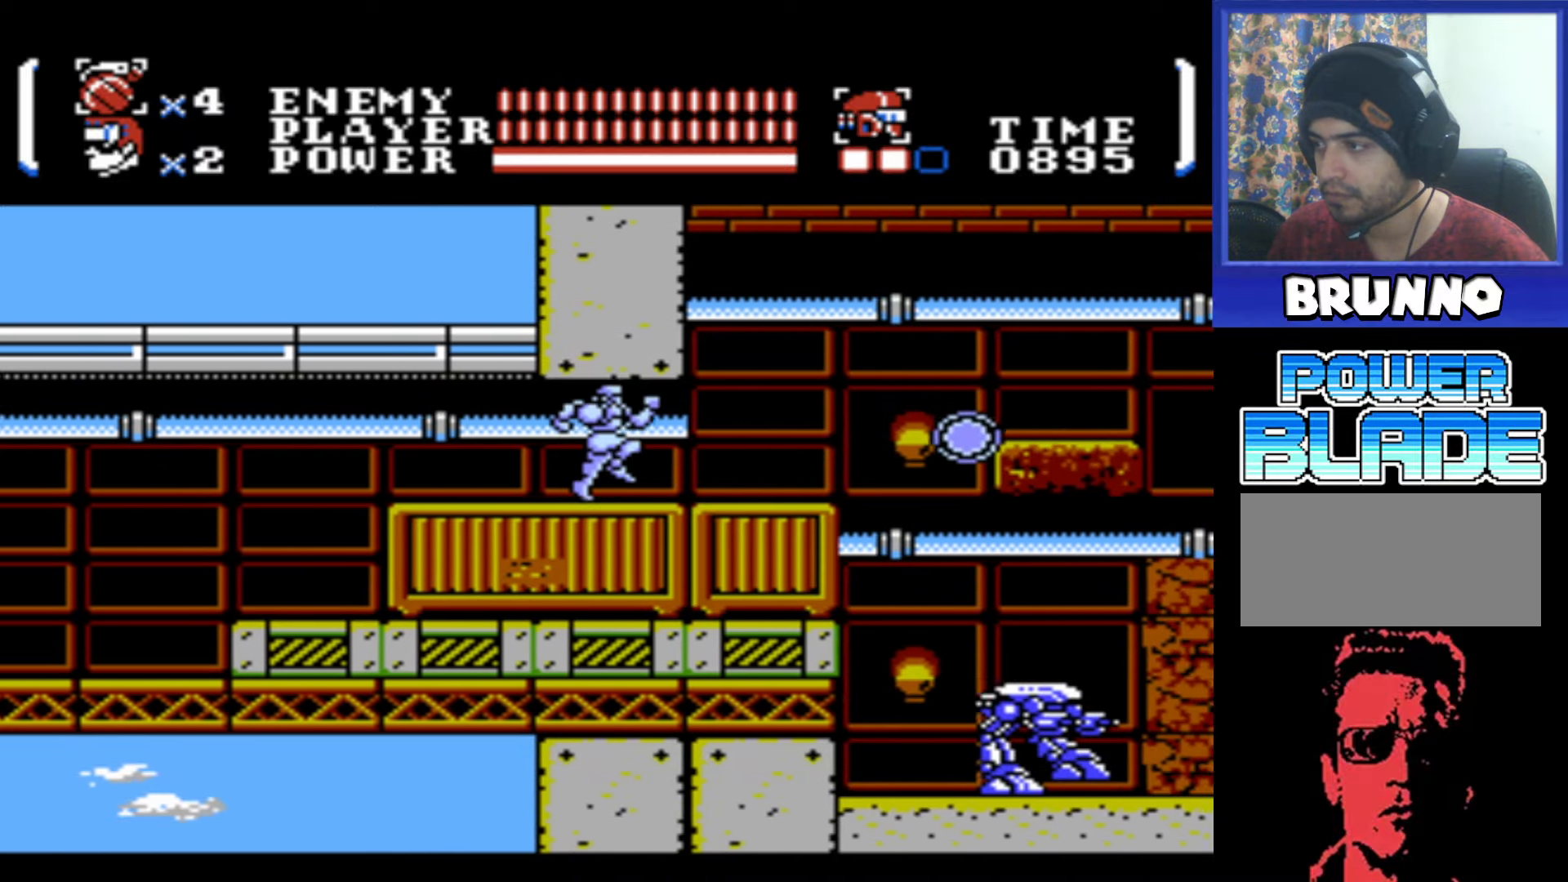
{"buttons": ["DPAD_RIGHT"], "events": []}
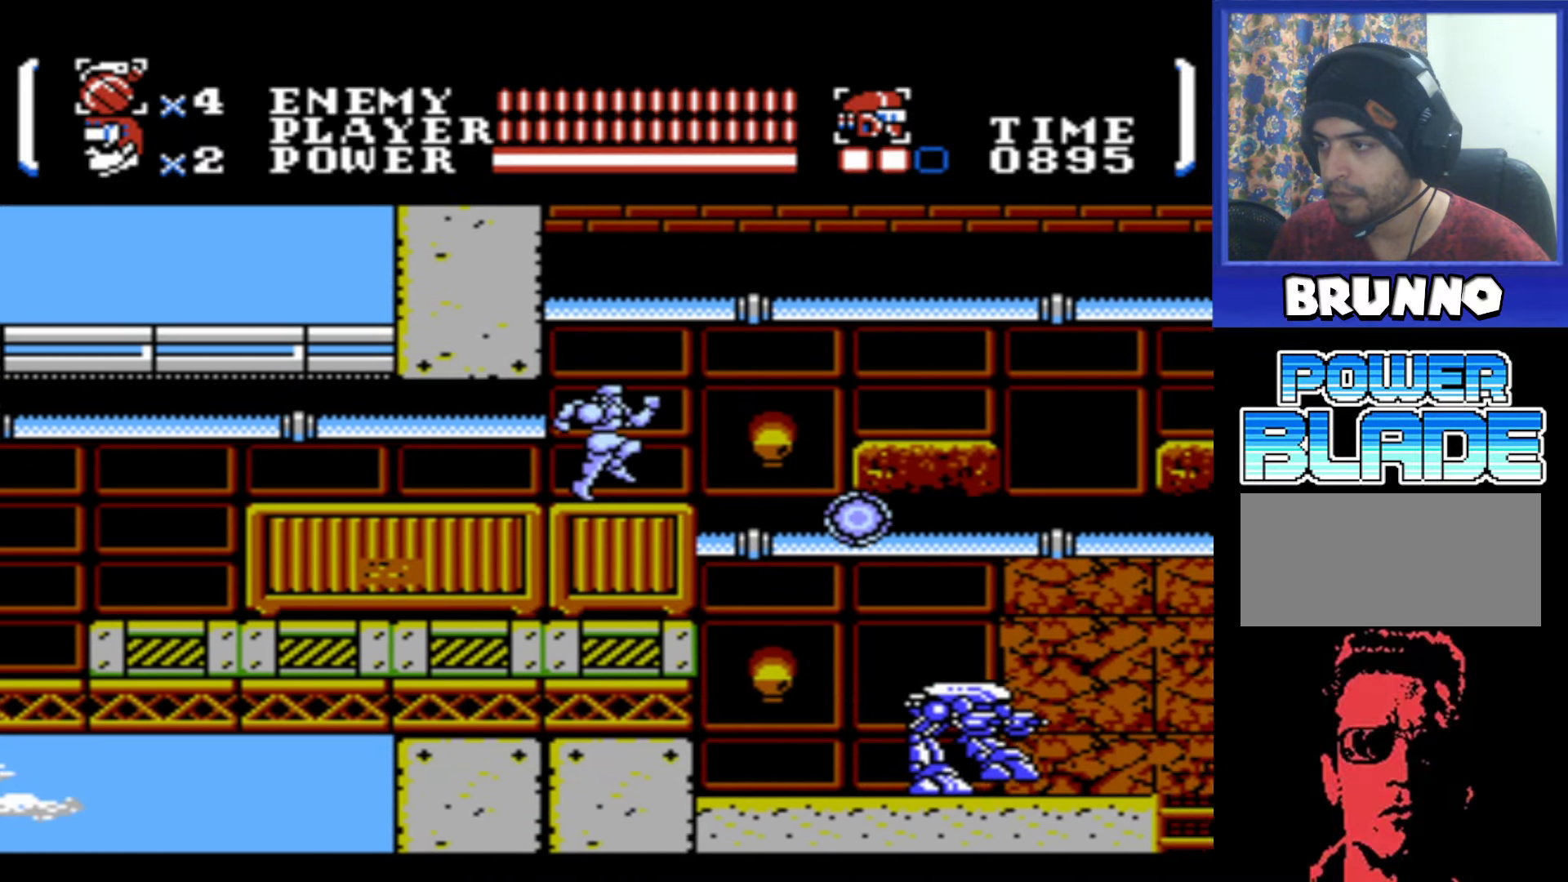
{"buttons": ["A", "DPAD_RIGHT"], "events": [[267, "A", "down"]]}
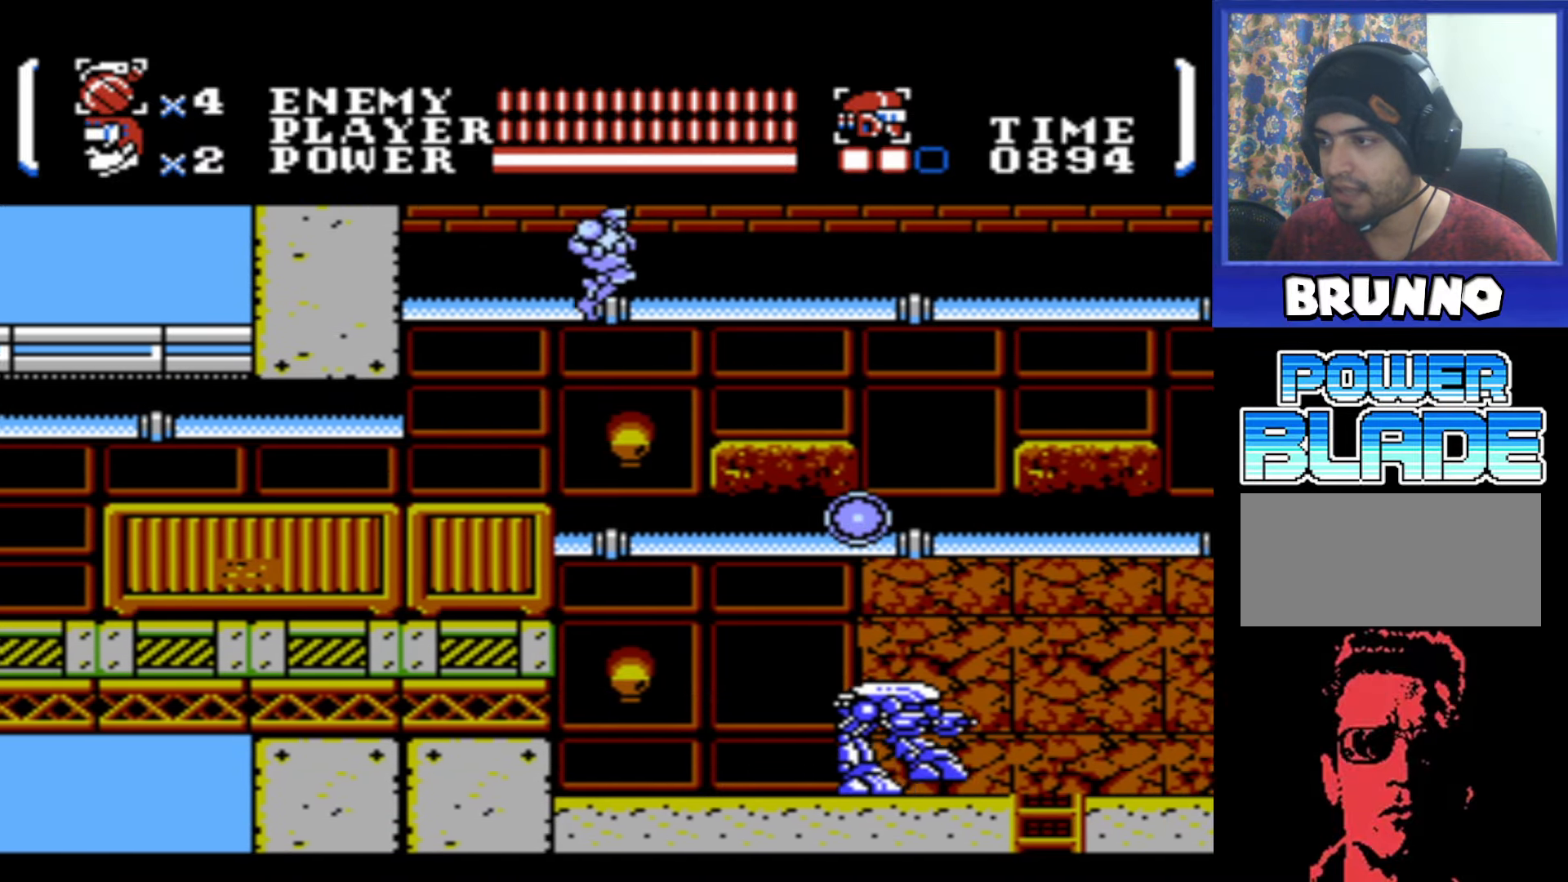
{"buttons": ["A", "DPAD_RIGHT"], "events": [[67, "A", "up"], [433, "A", "down"]]}
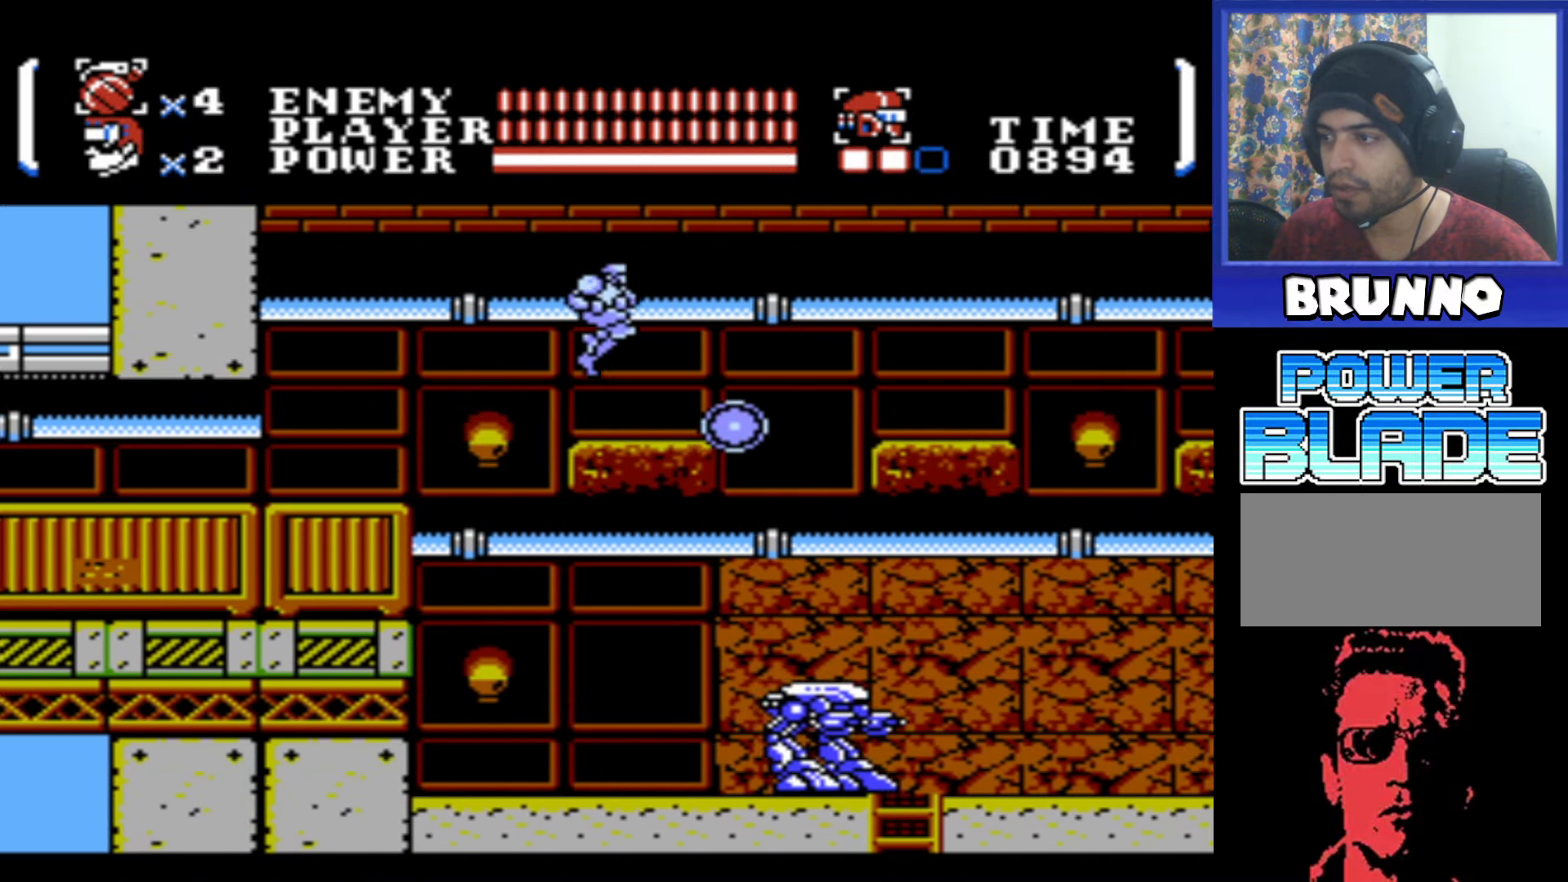
{"buttons": [], "events": [[133, "A", "up"], [350, "DPAD_RIGHT", "up"]]}
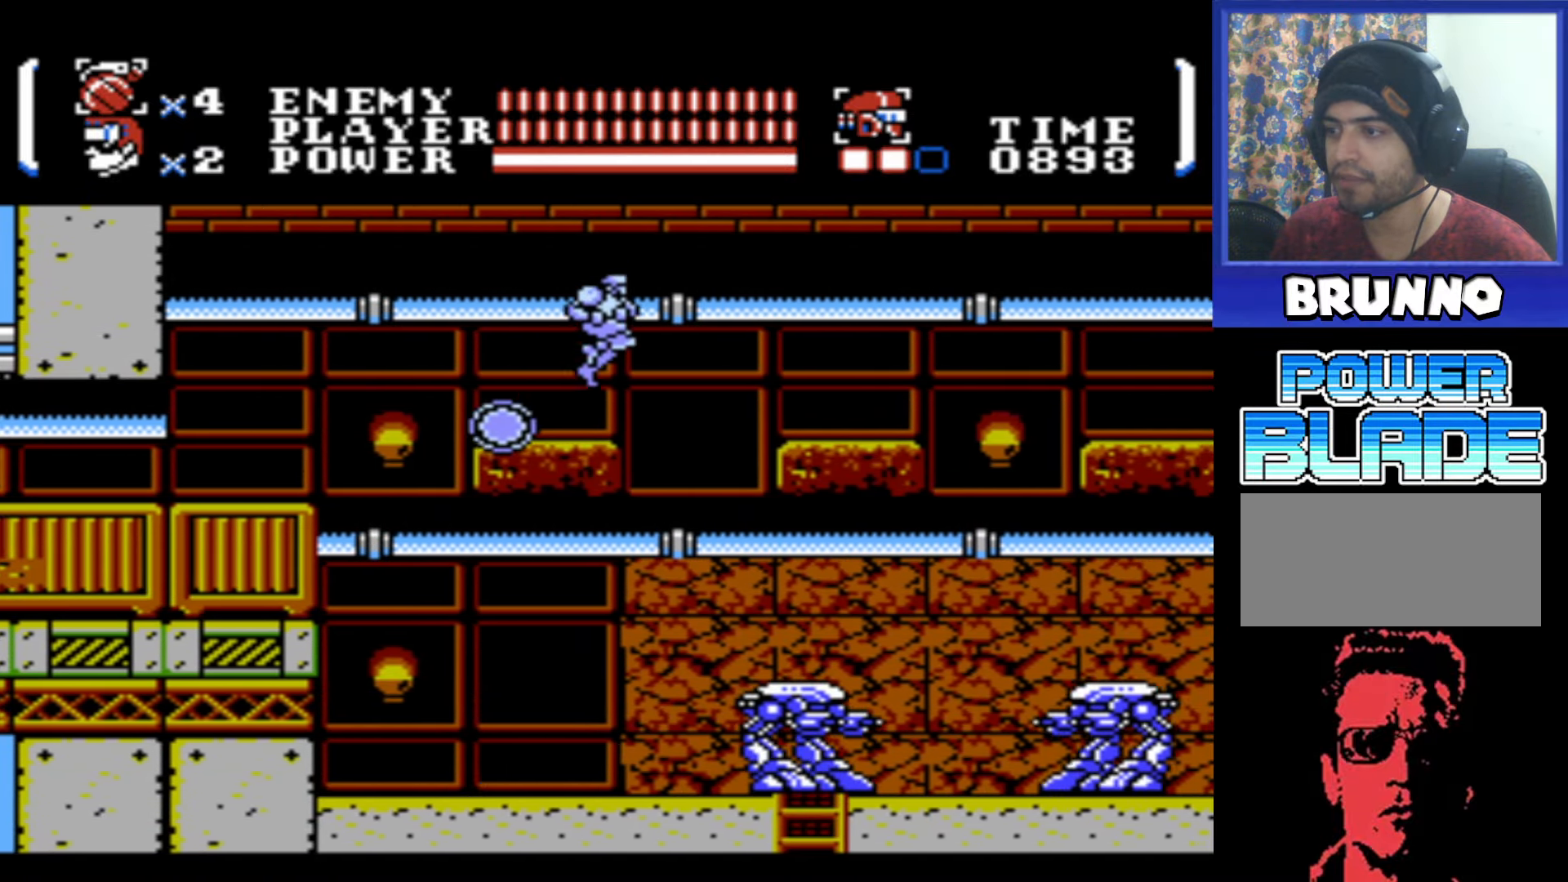
{"buttons": ["A", "DPAD_RIGHT"], "events": [[150, "DPAD_RIGHT", "down"], [183, "A", "down"]]}
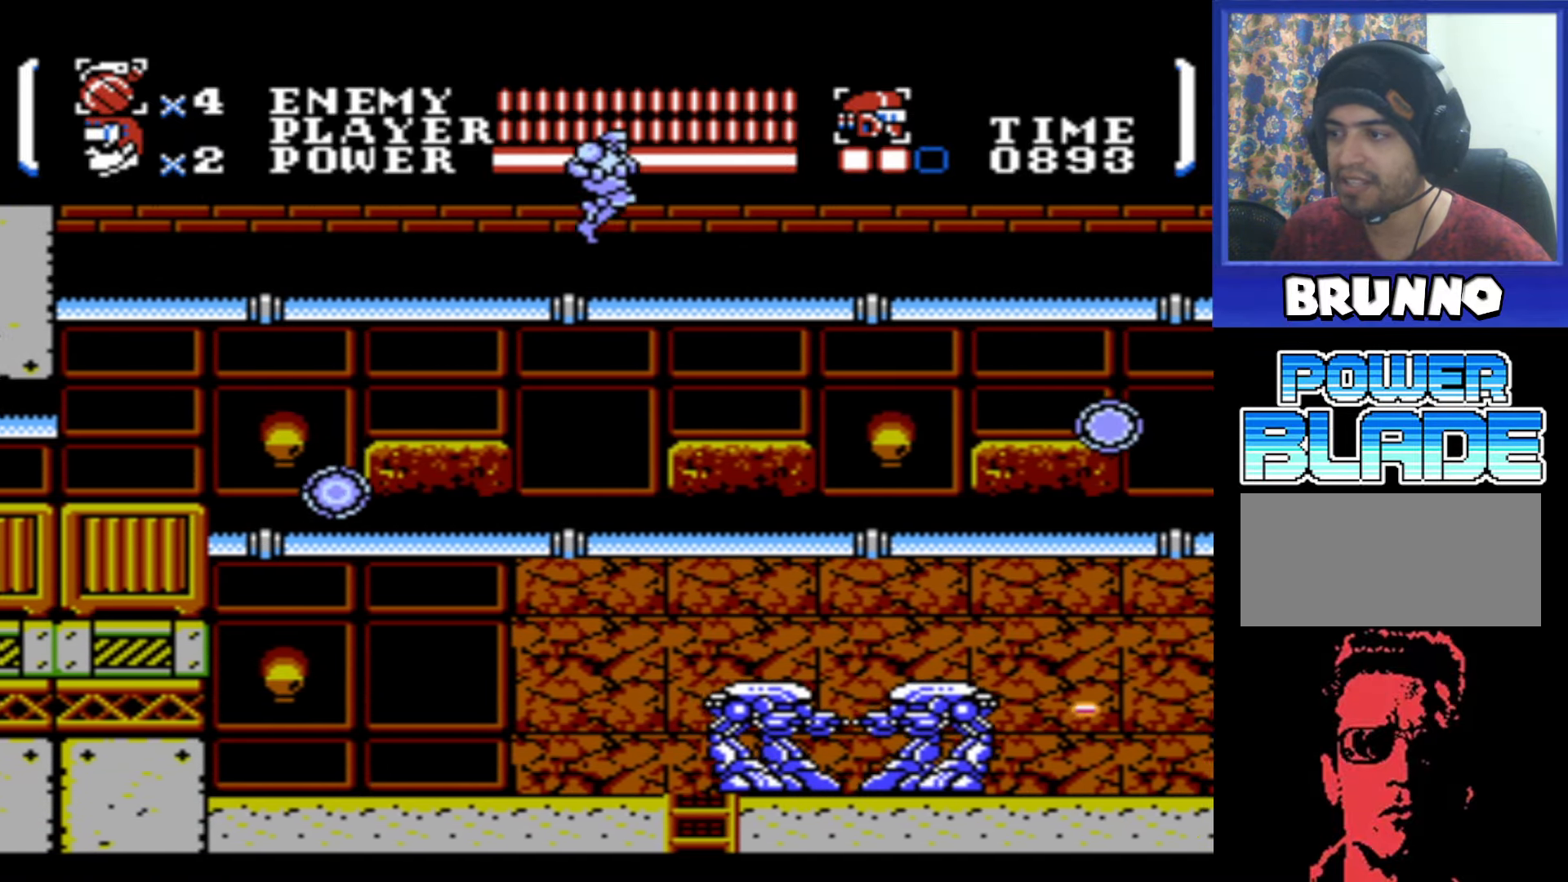
{"buttons": ["DPAD_RIGHT"], "events": [[100, "A", "up"]]}
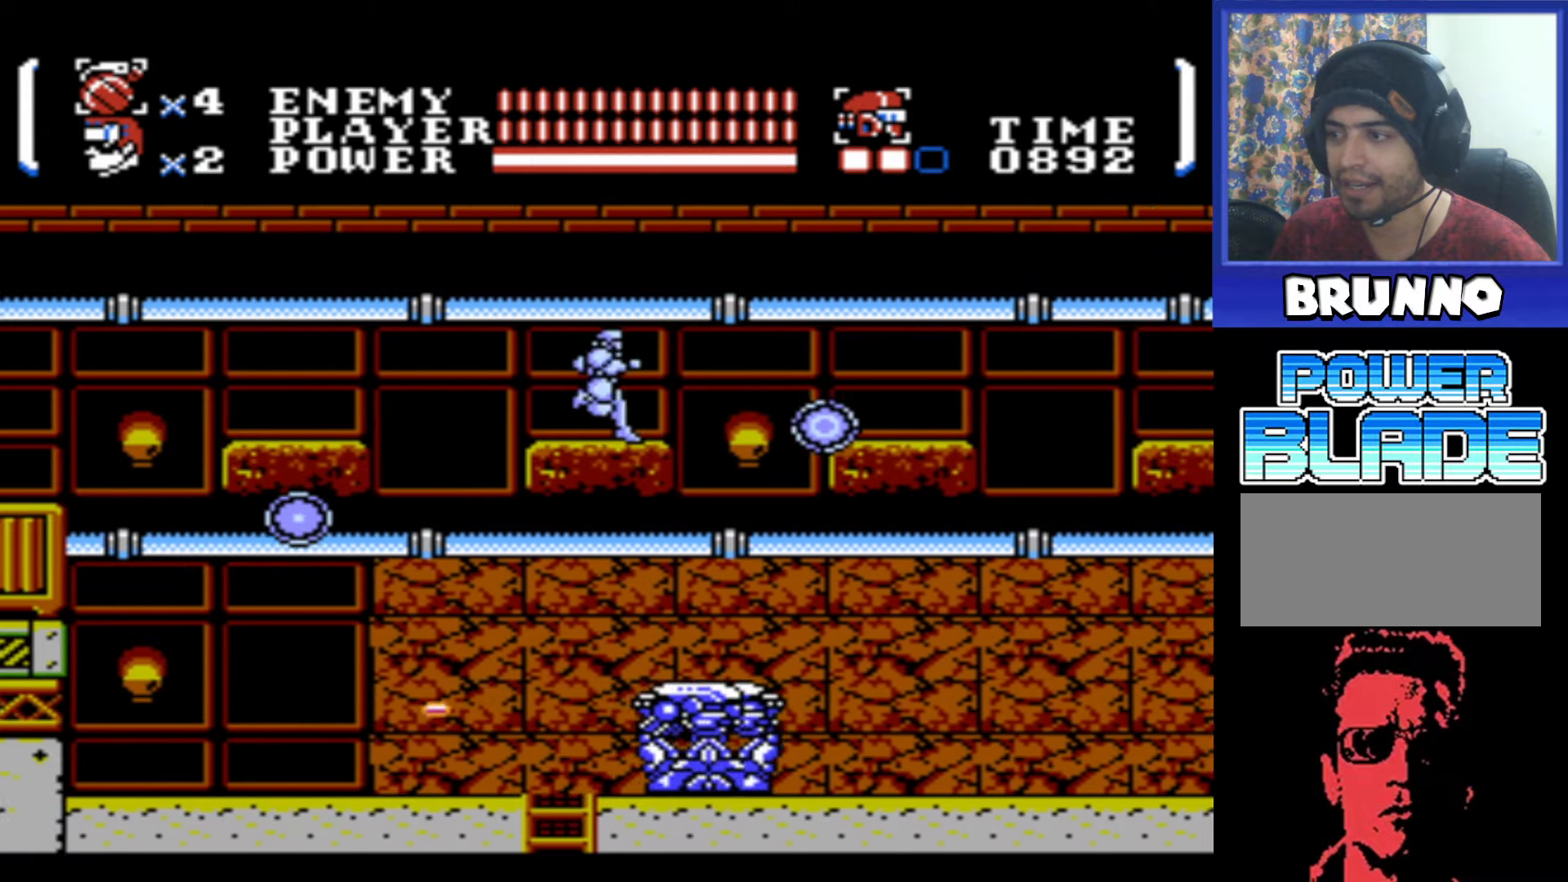
{"buttons": ["A", "DPAD_RIGHT"], "events": [[167, "A", "down"]]}